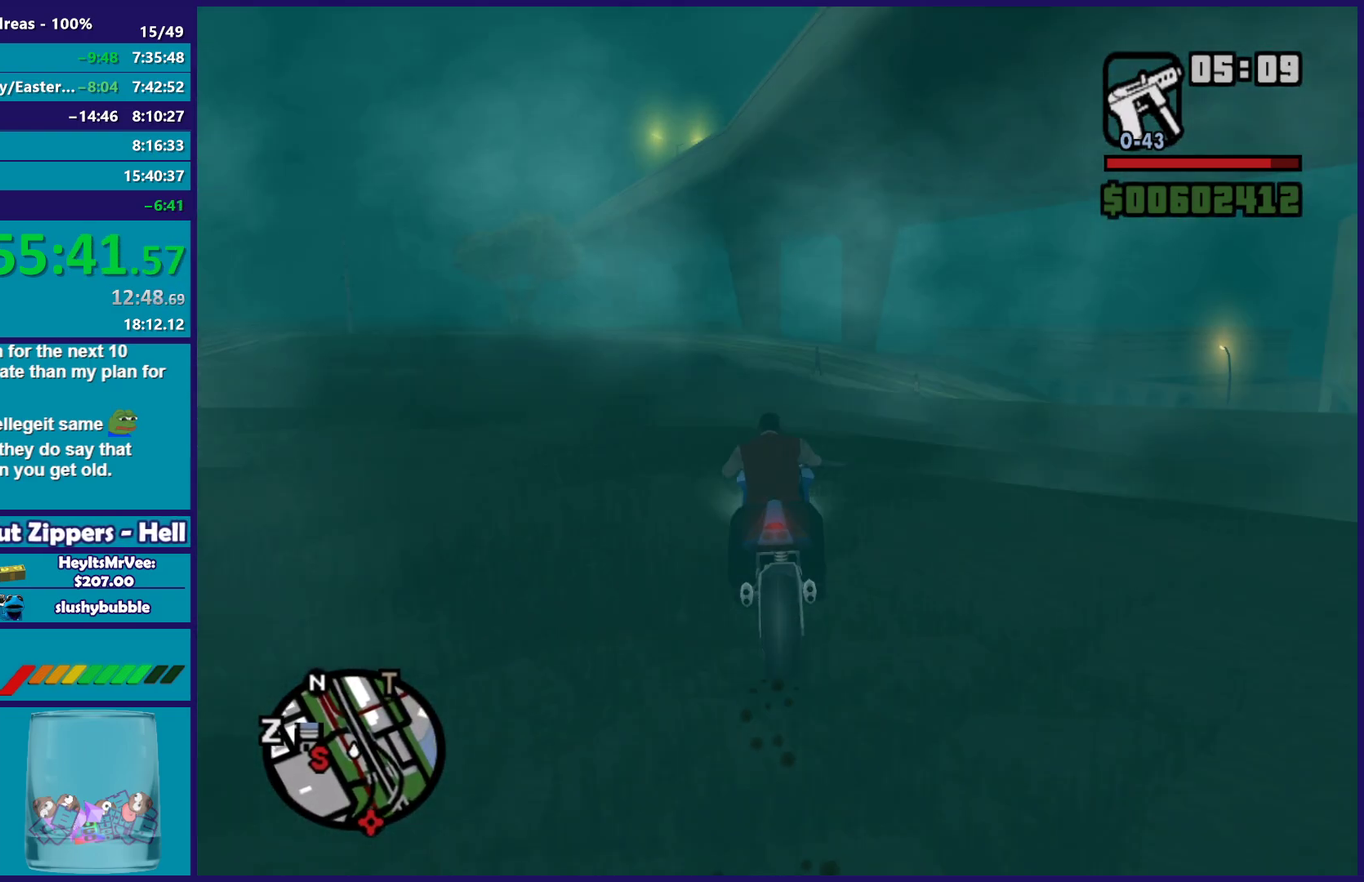
Gameplay with a controller (Xbox layout); each line is a JSON object with the inputs held at the frame after it. "button_events" lists button changes between this image and that frame as [ms after this image, input, new state], when the widget could be followed in between (sticks are given only as held states).
{"buttons": [], "left_stick": "center", "right_stick": "down-left", "button_events": [[333, "R2", "down"], [467, "R2", "up"]]}
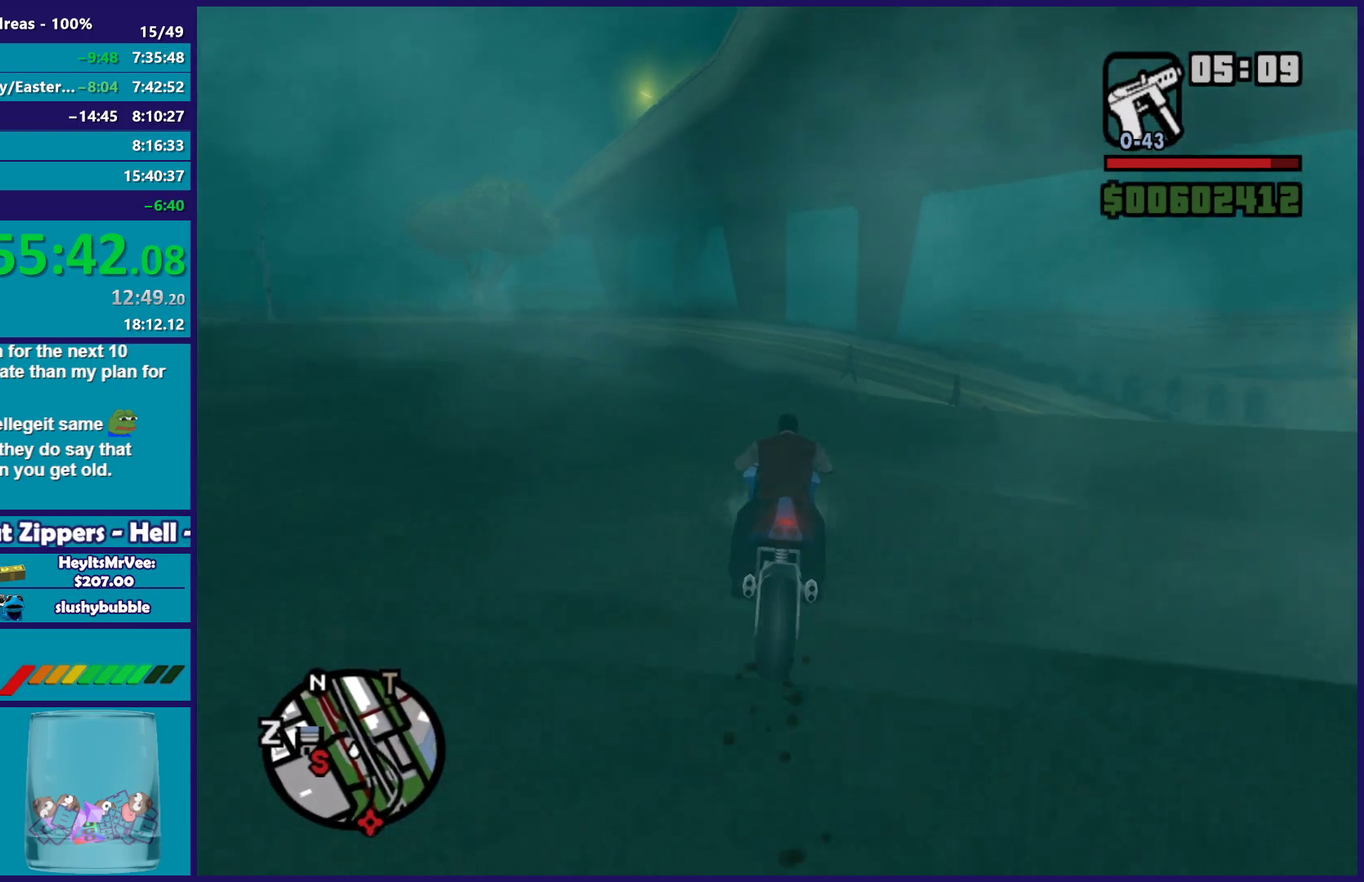
{"buttons": [], "left_stick": "center", "right_stick": "down-left", "button_events": []}
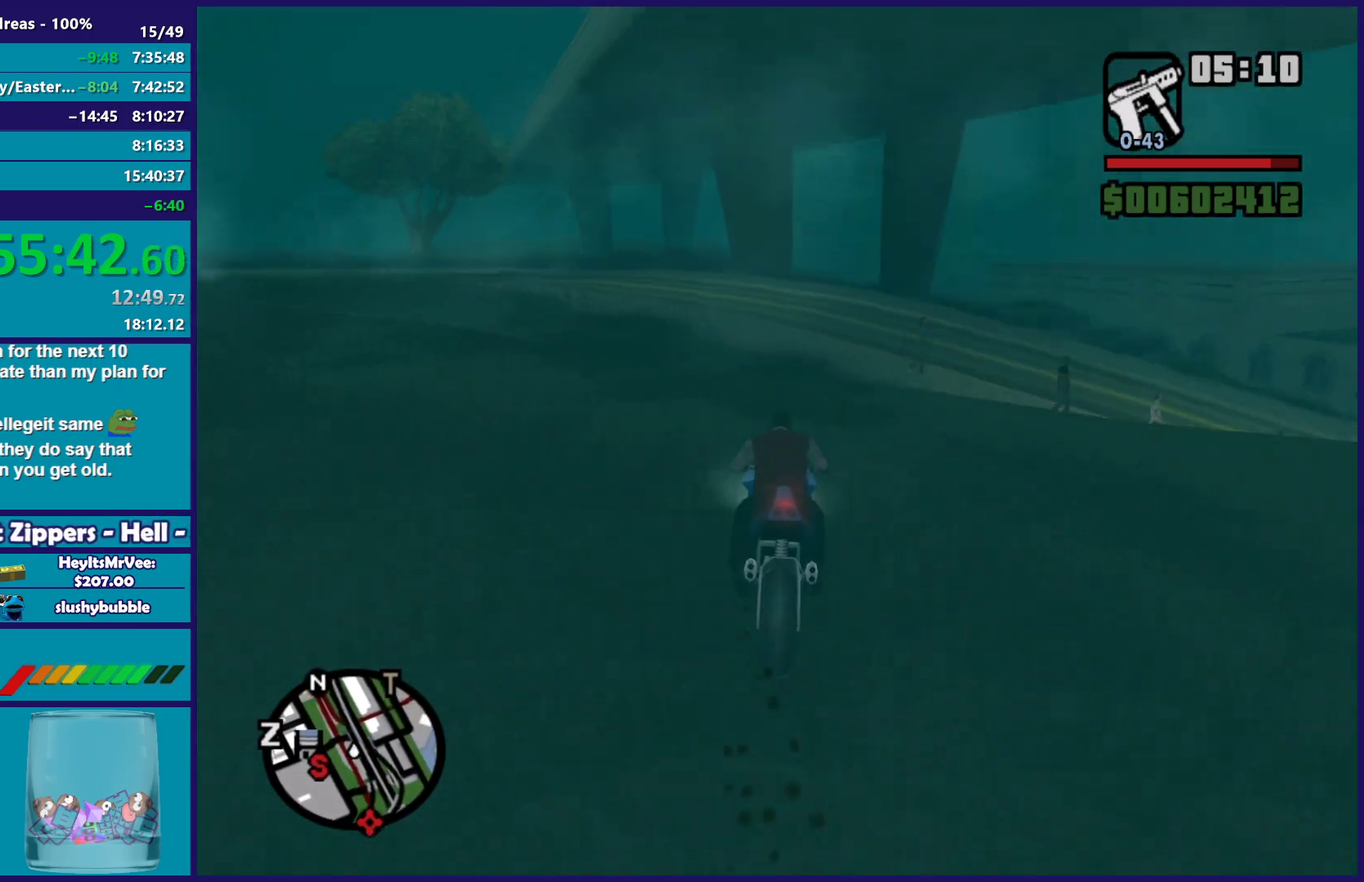
{"buttons": [], "left_stick": "center", "right_stick": "down-left", "button_events": []}
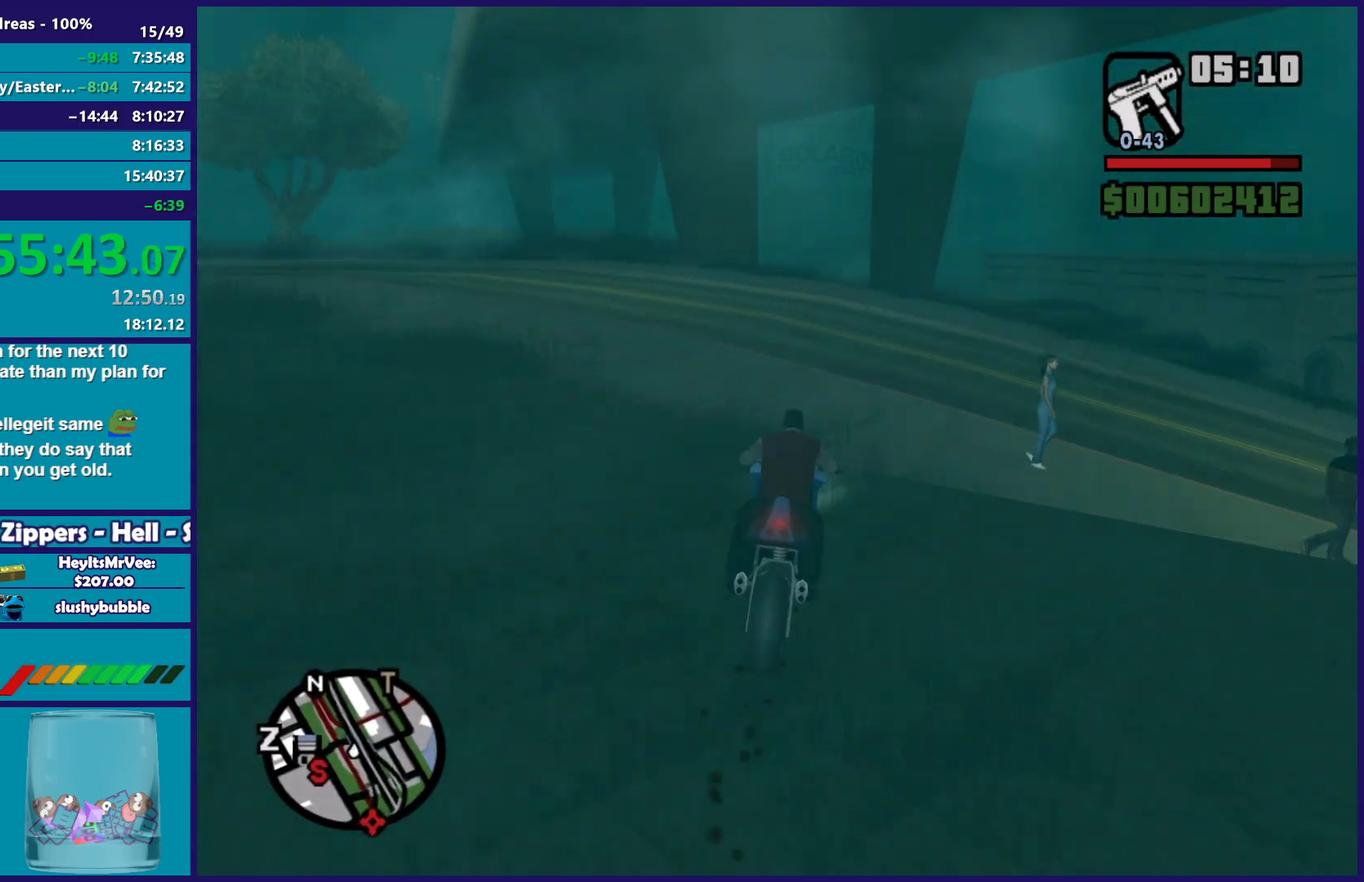
{"buttons": [], "left_stick": "up-left", "right_stick": "down-left"}
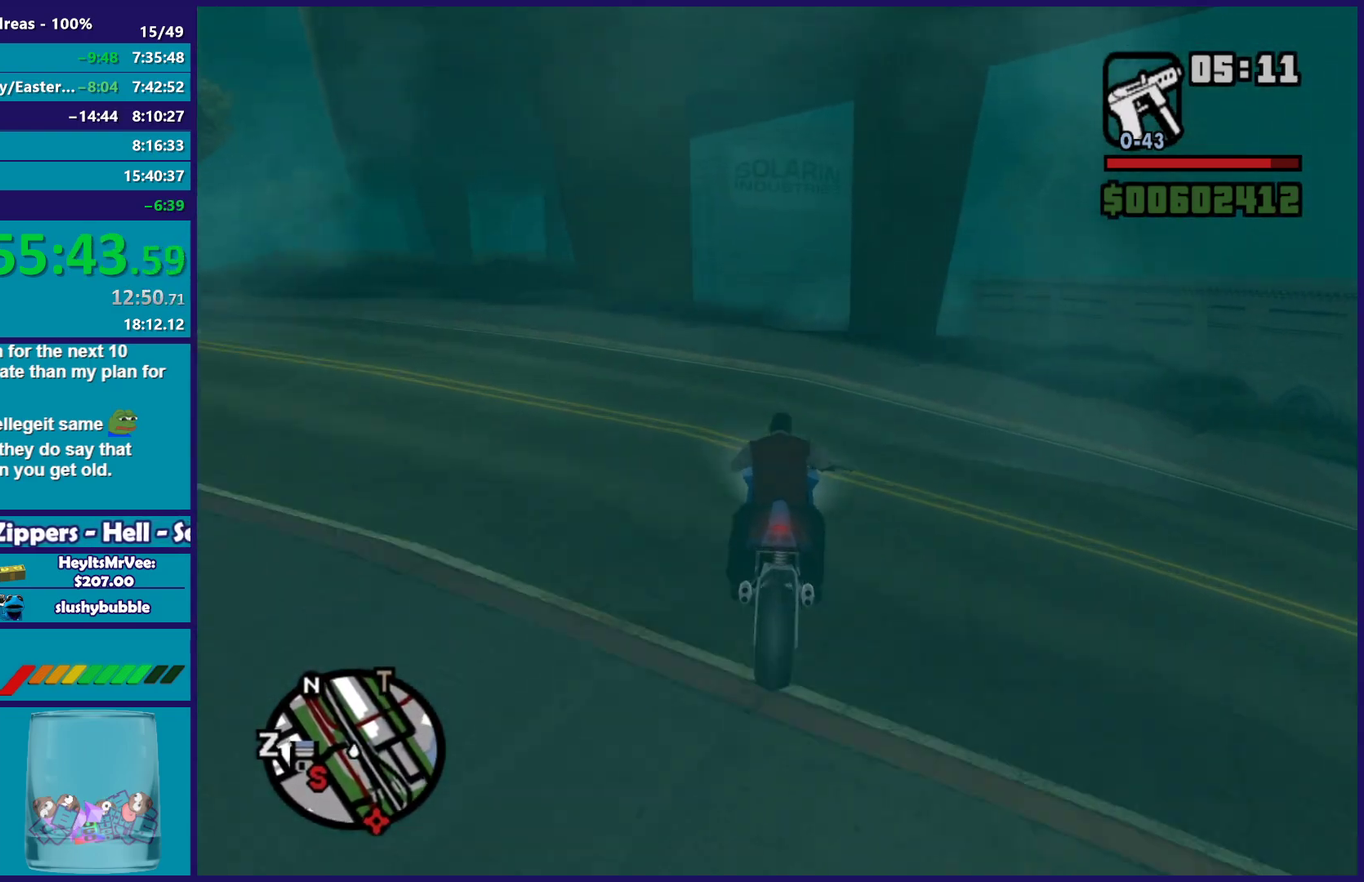
{"buttons": [], "left_stick": "center", "right_stick": "down-left"}
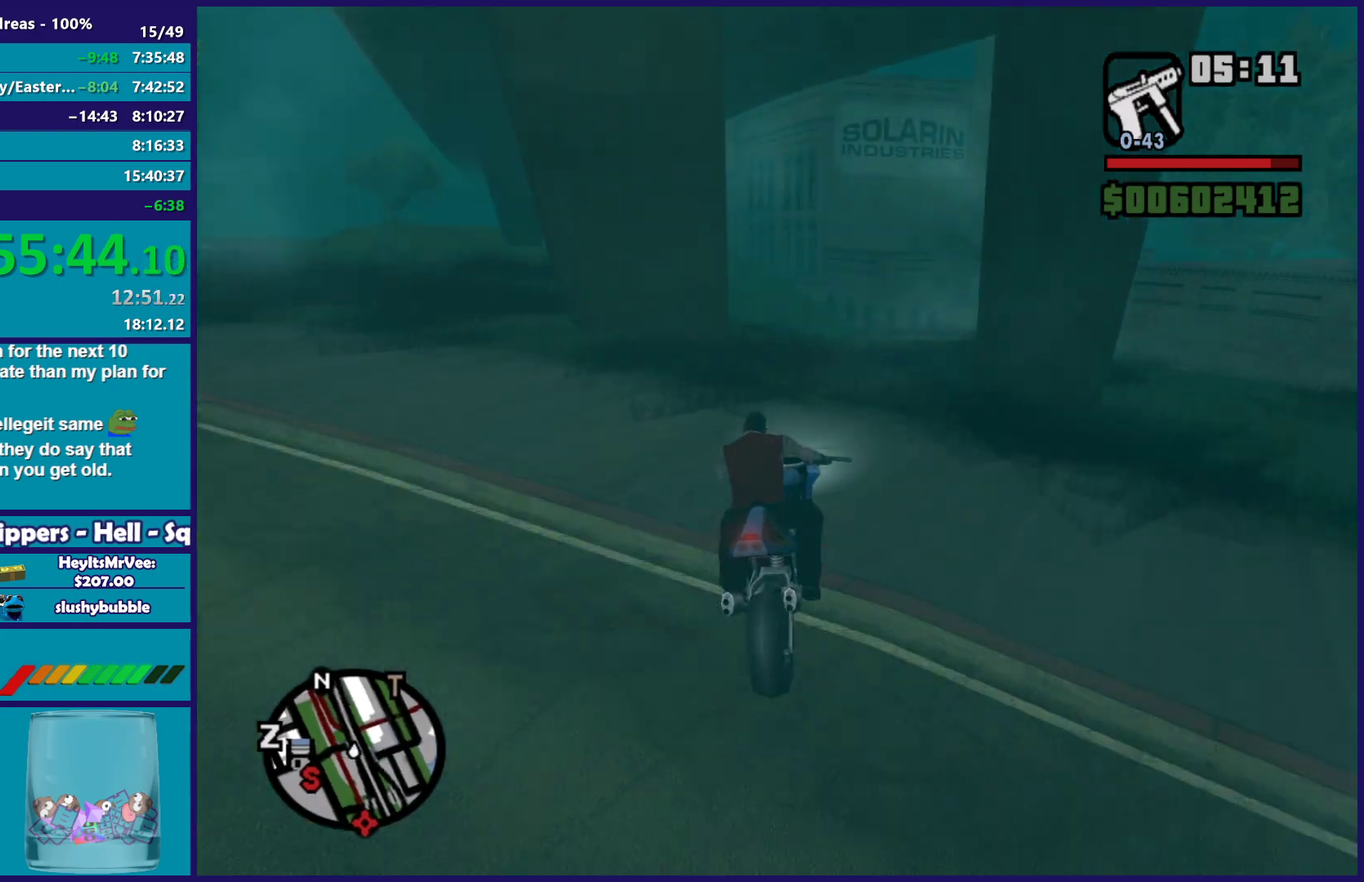
{"buttons": [], "left_stick": "left", "right_stick": "down-left", "button_events": []}
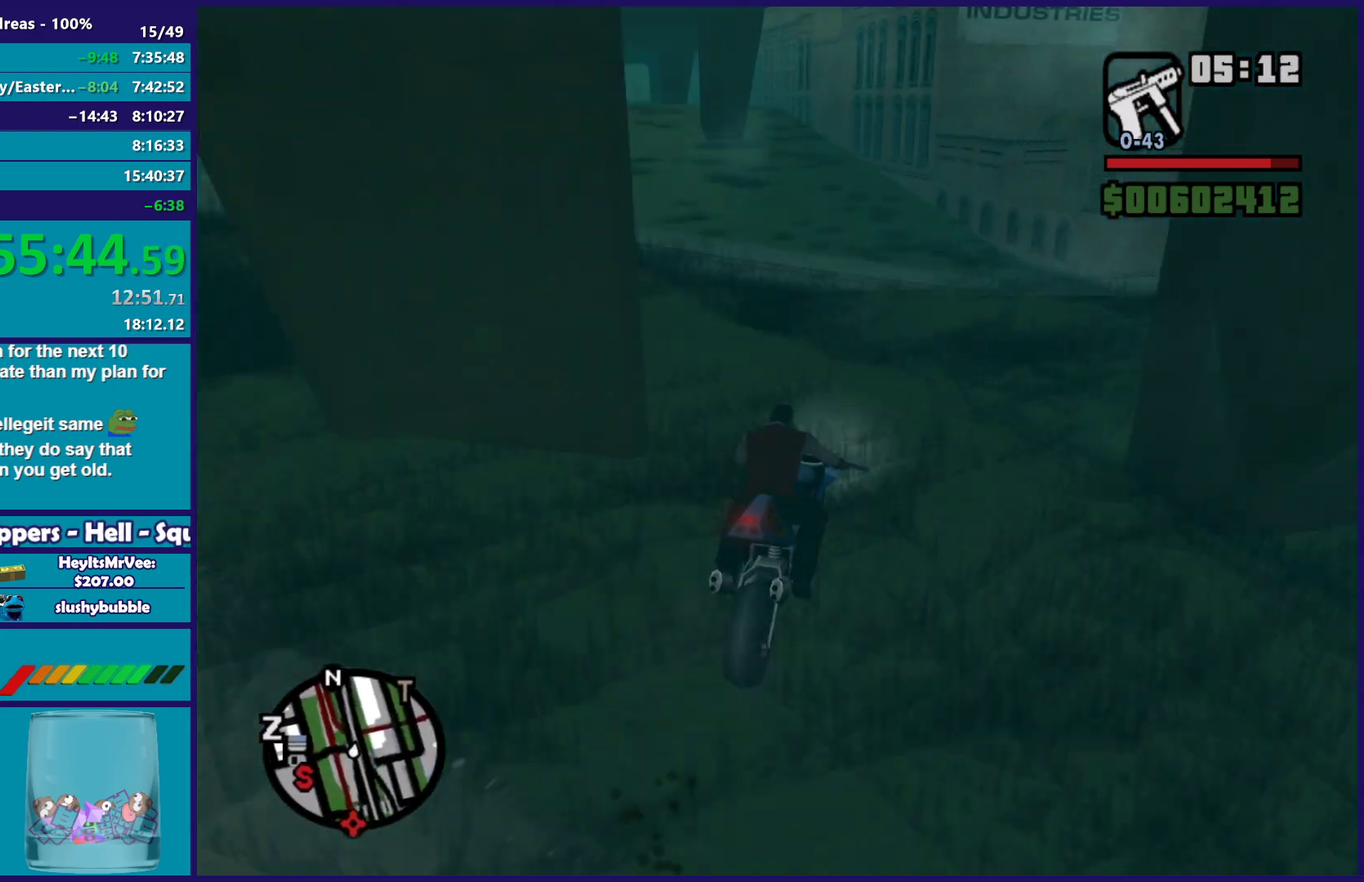
{"buttons": [], "left_stick": "up-left", "right_stick": "down-left"}
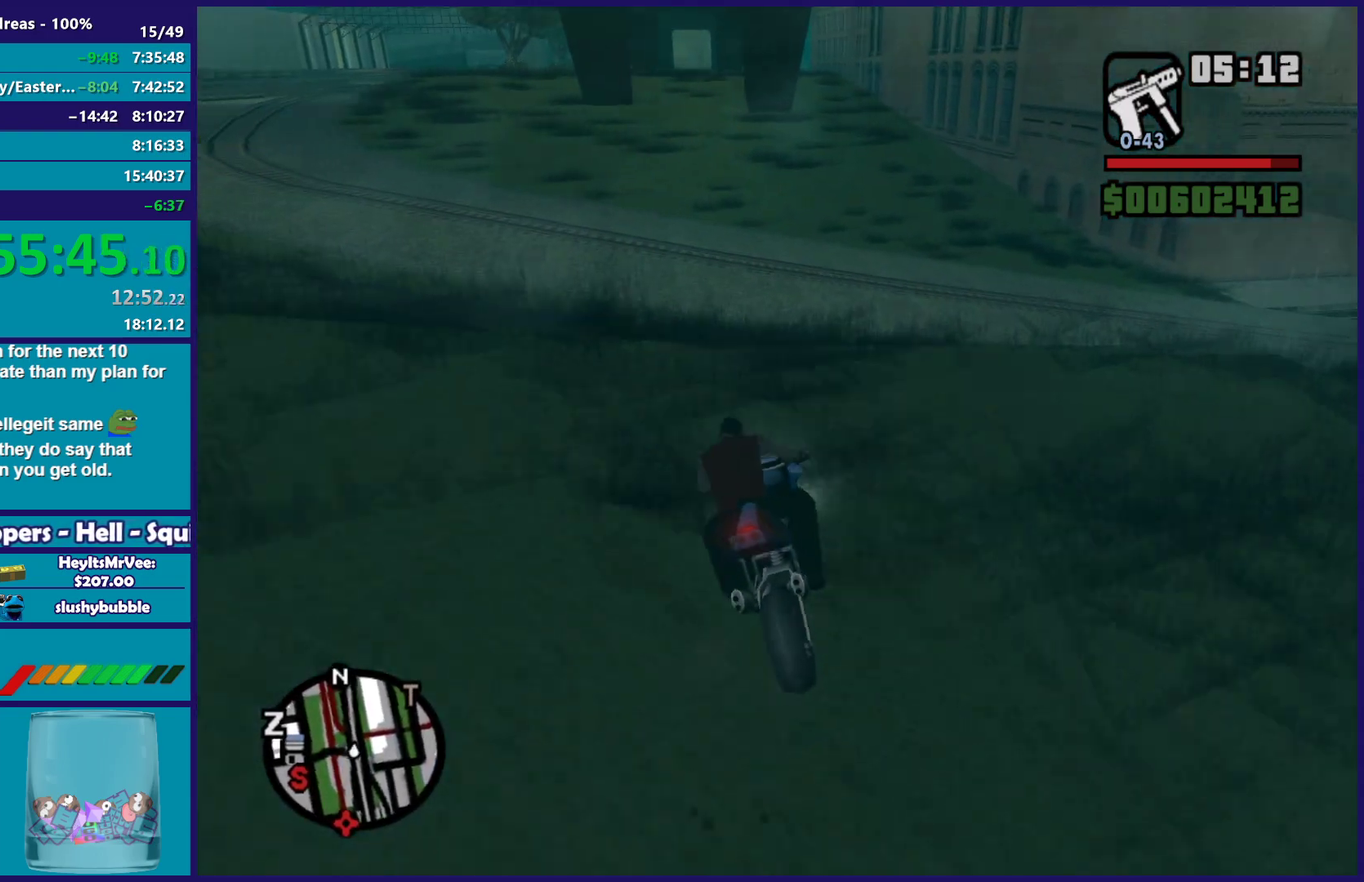
{"buttons": [], "left_stick": "center", "right_stick": "down-left"}
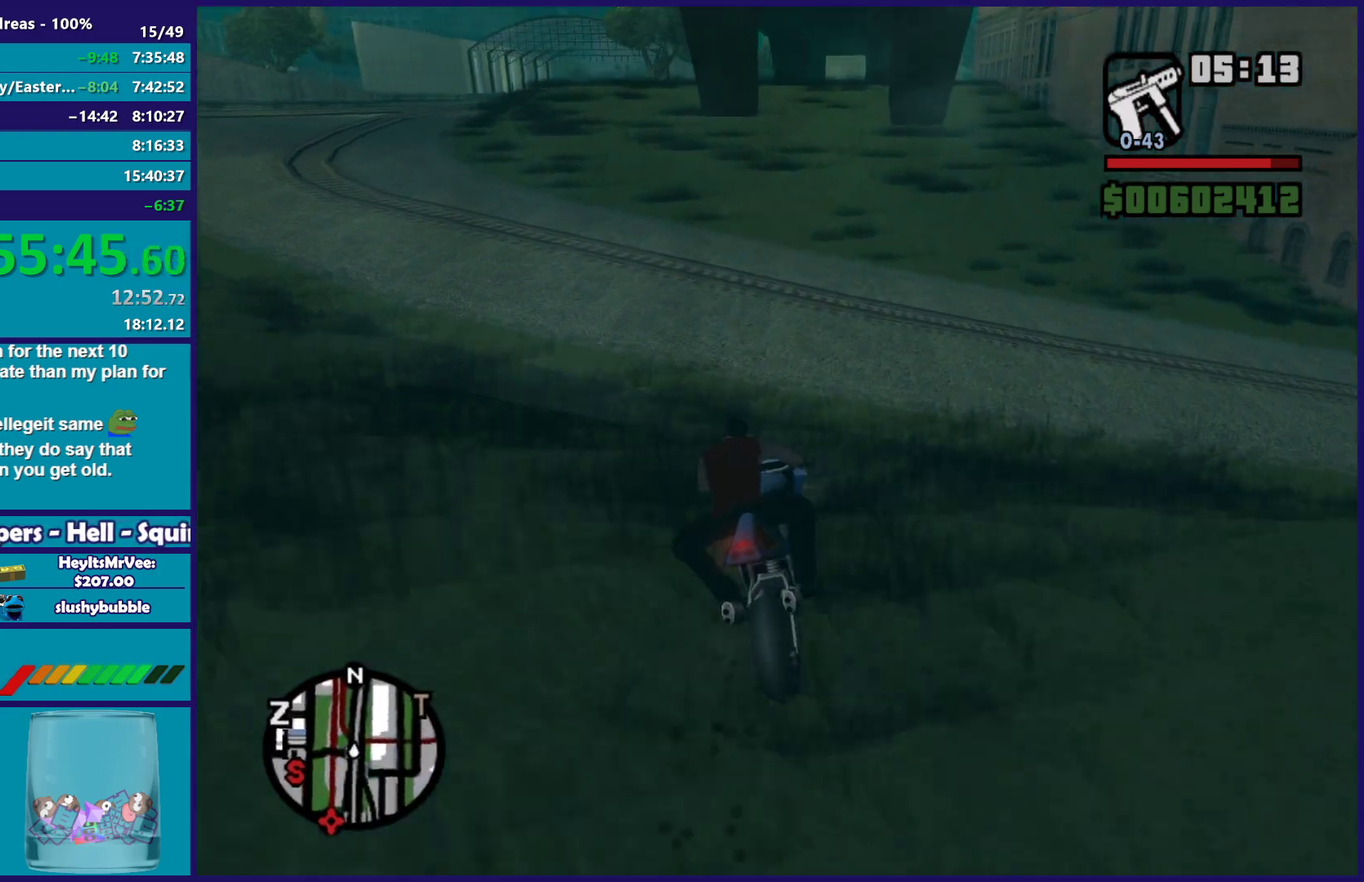
{"buttons": [], "left_stick": "center", "right_stick": "down-left", "button_events": [[133, "R2", "down"], [283, "R2", "up"]]}
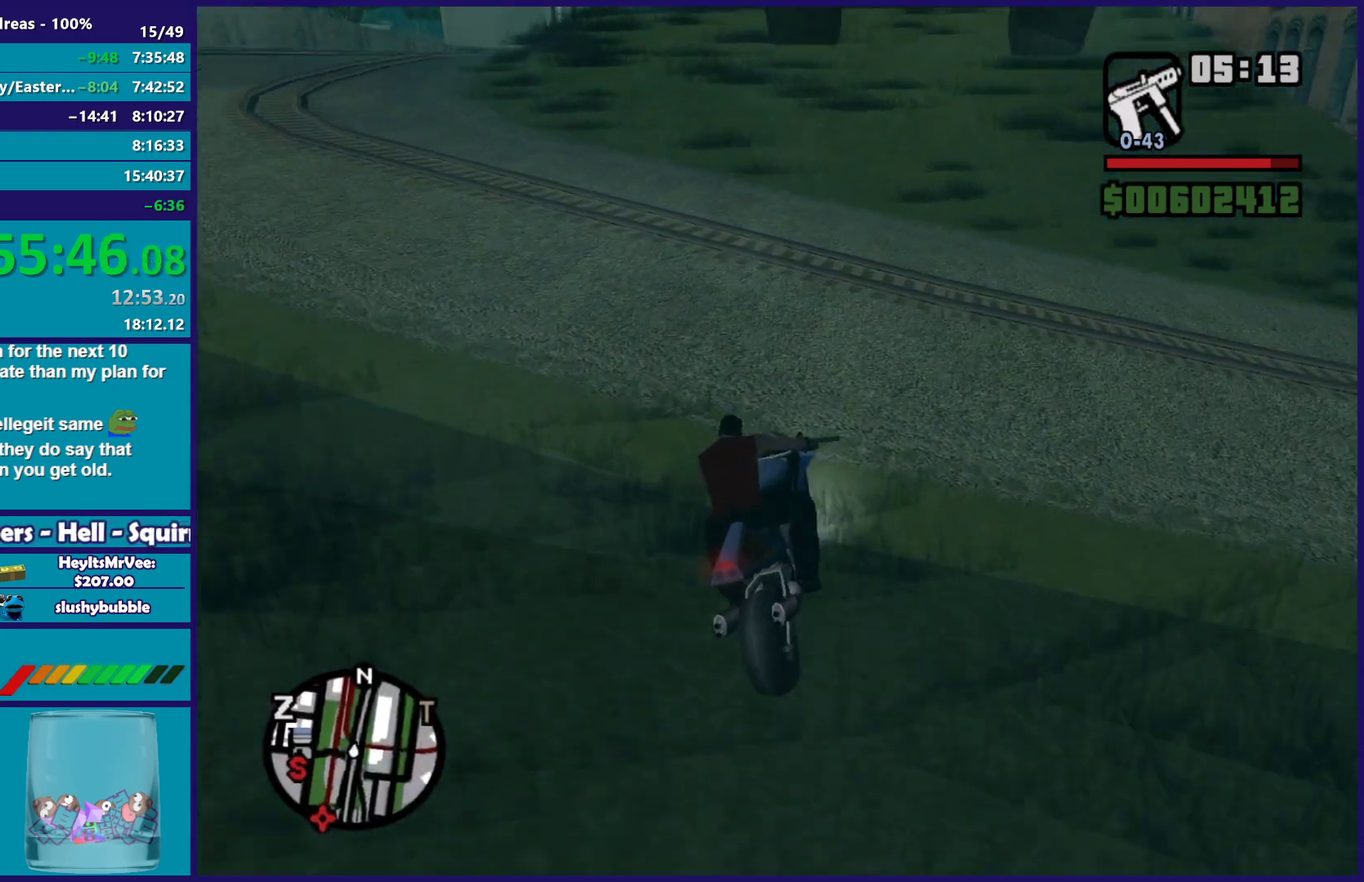
{"buttons": [], "left_stick": "up-left", "right_stick": "down-left", "button_events": [[117, "R2", "down"], [483, "R2", "up"]]}
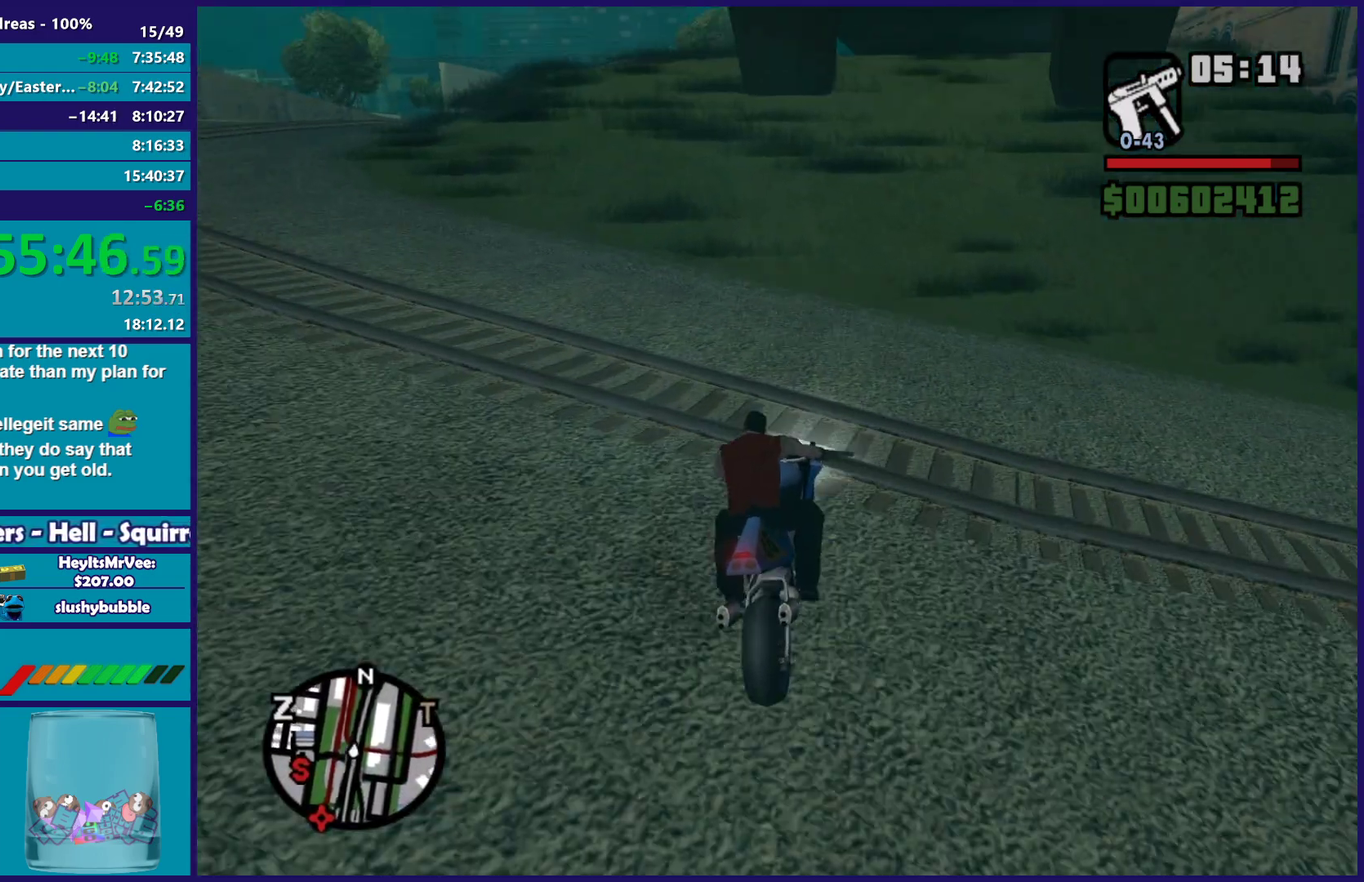
{"buttons": ["R2"], "left_stick": "right", "right_stick": "down-left", "button_events": [[183, "R2", "down"]]}
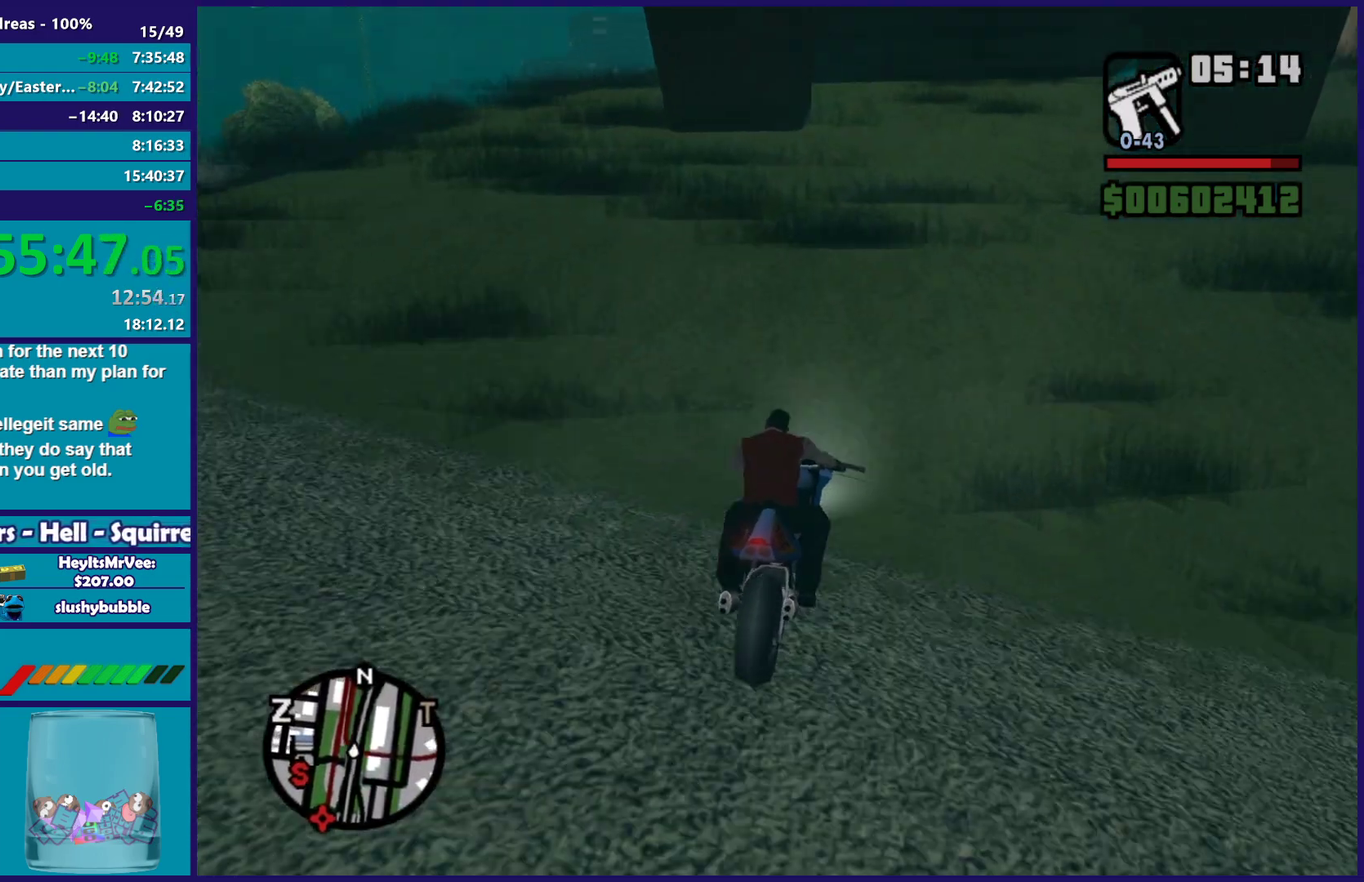
{"buttons": [], "left_stick": "up-left", "right_stick": "down-left", "button_events": [[400, "R2", "up"]]}
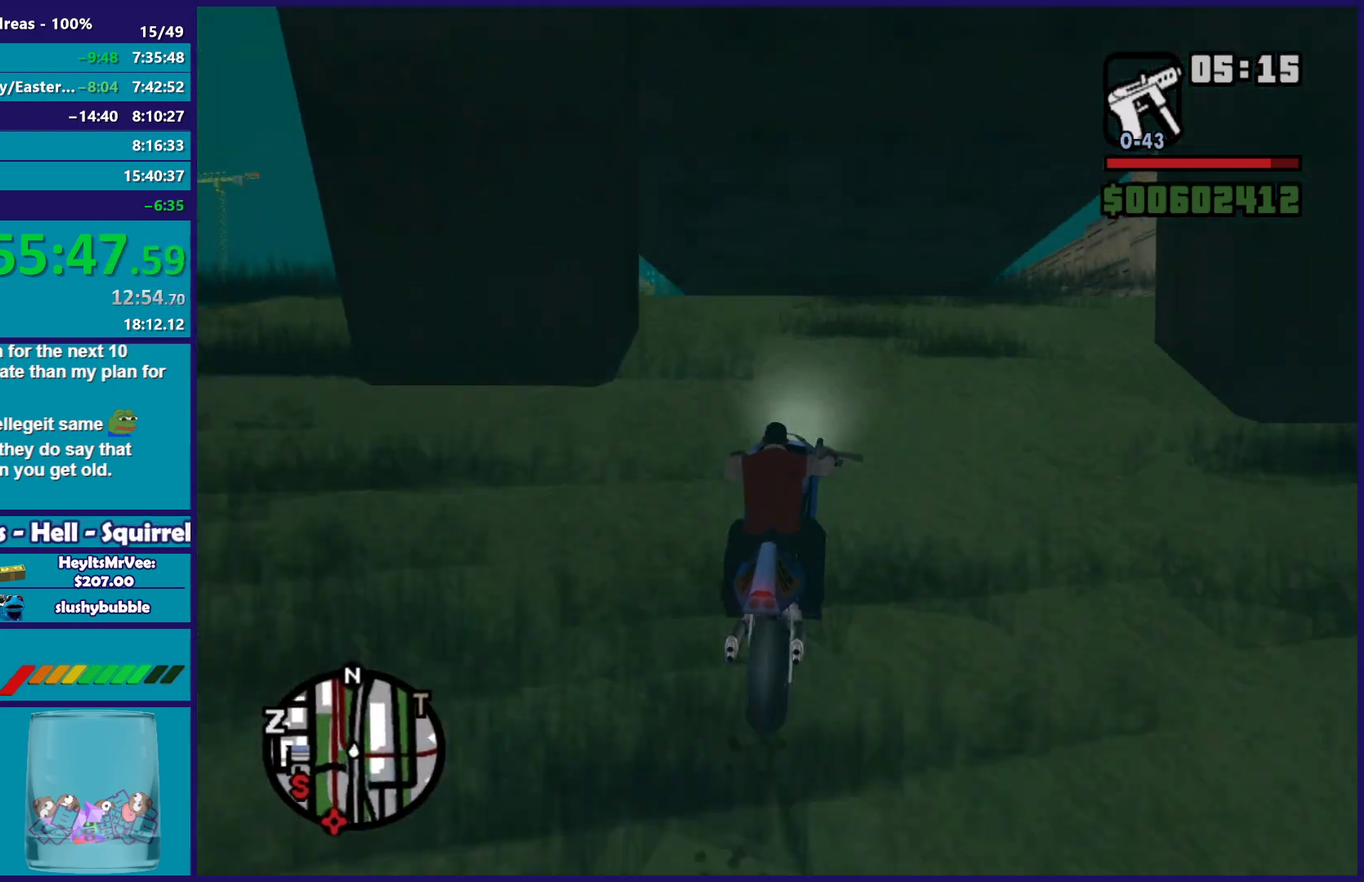
{"buttons": [], "left_stick": "center", "right_stick": "down-left", "button_events": []}
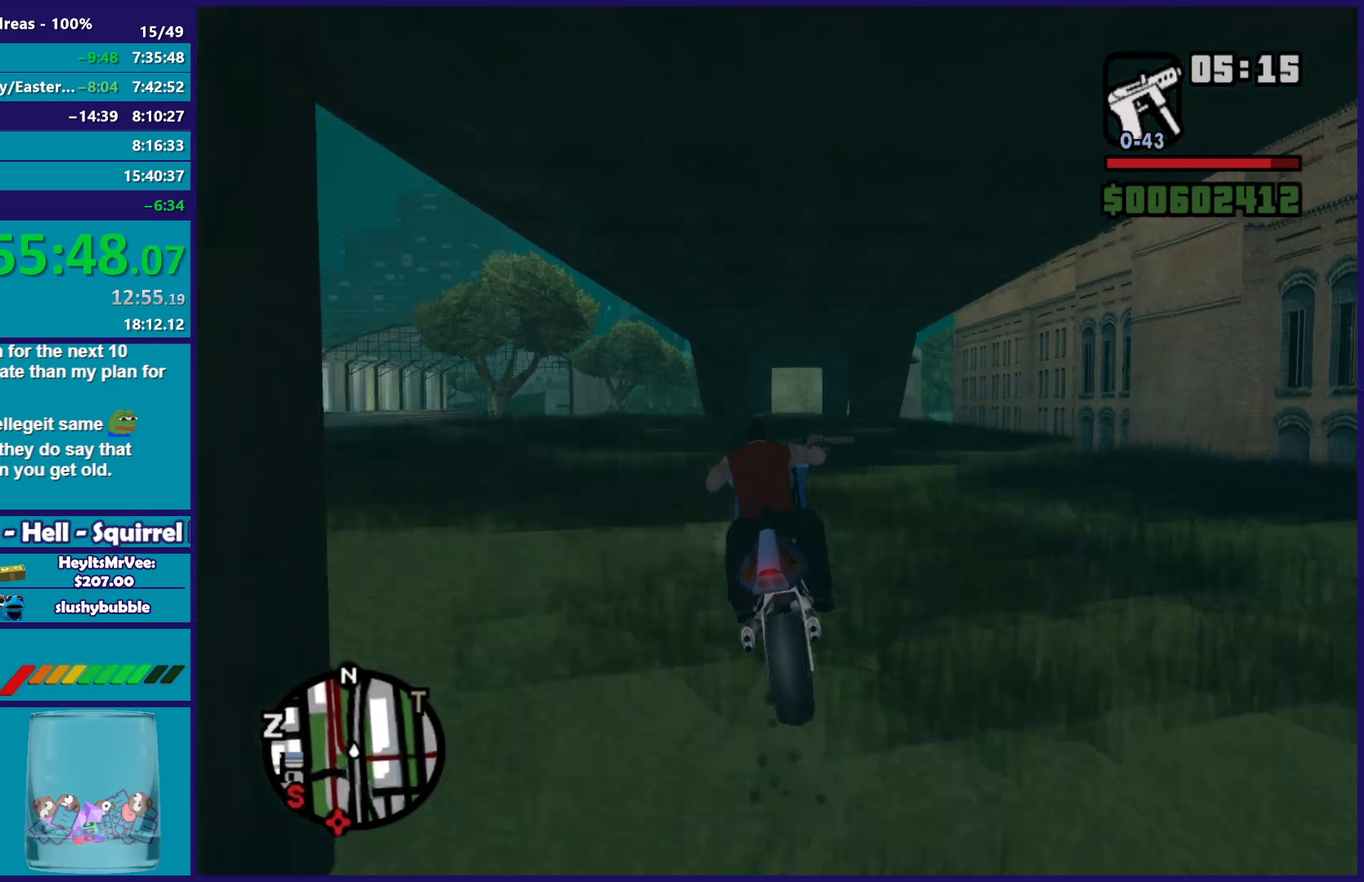
{"buttons": [], "left_stick": "center", "right_stick": "down-left", "button_events": [[217, "R2", "down"], [483, "R2", "up"]]}
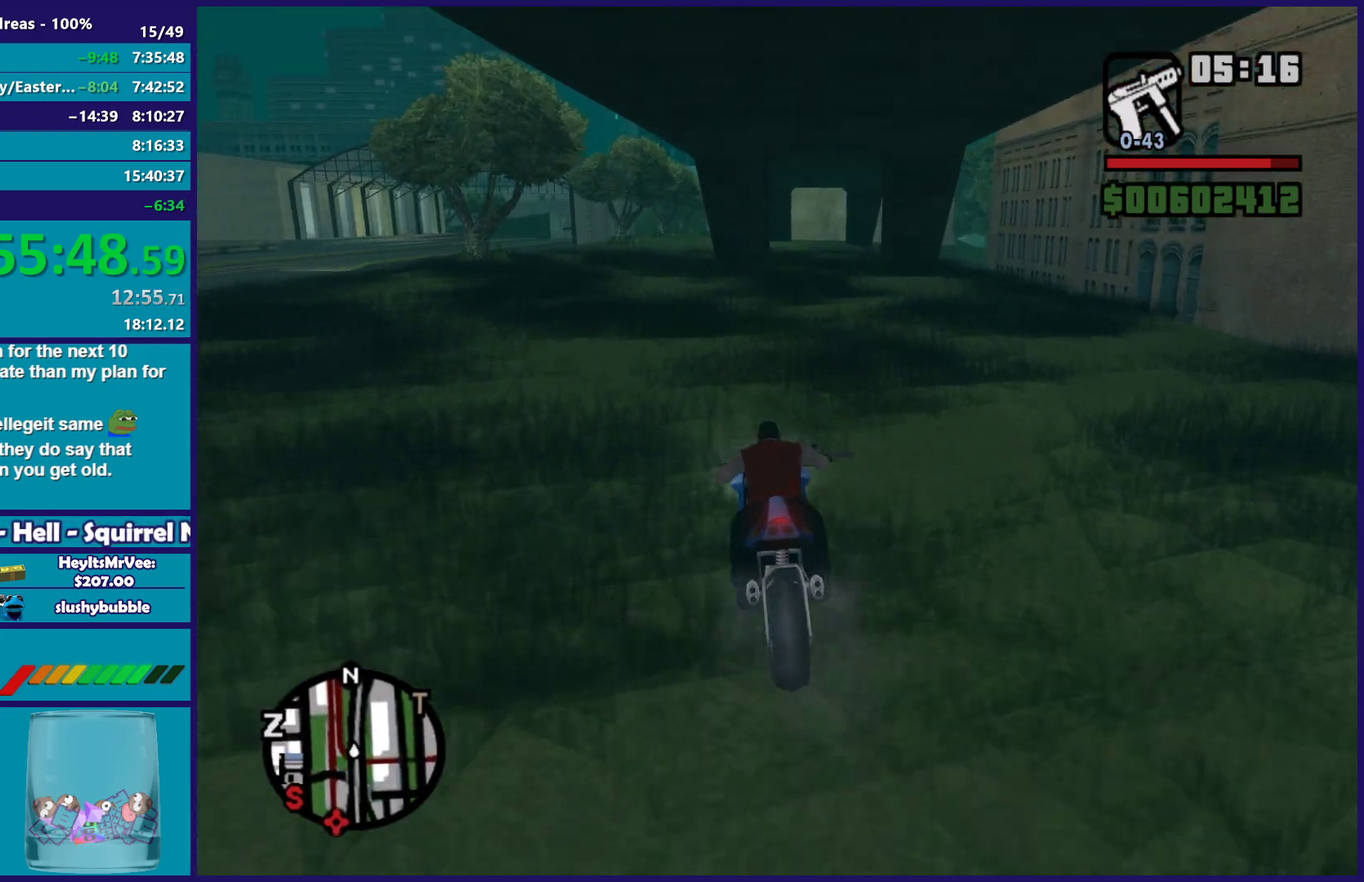
{"buttons": [], "left_stick": "center", "right_stick": "down-left", "button_events": [[133, "R2", "down"], [433, "R2", "up"]]}
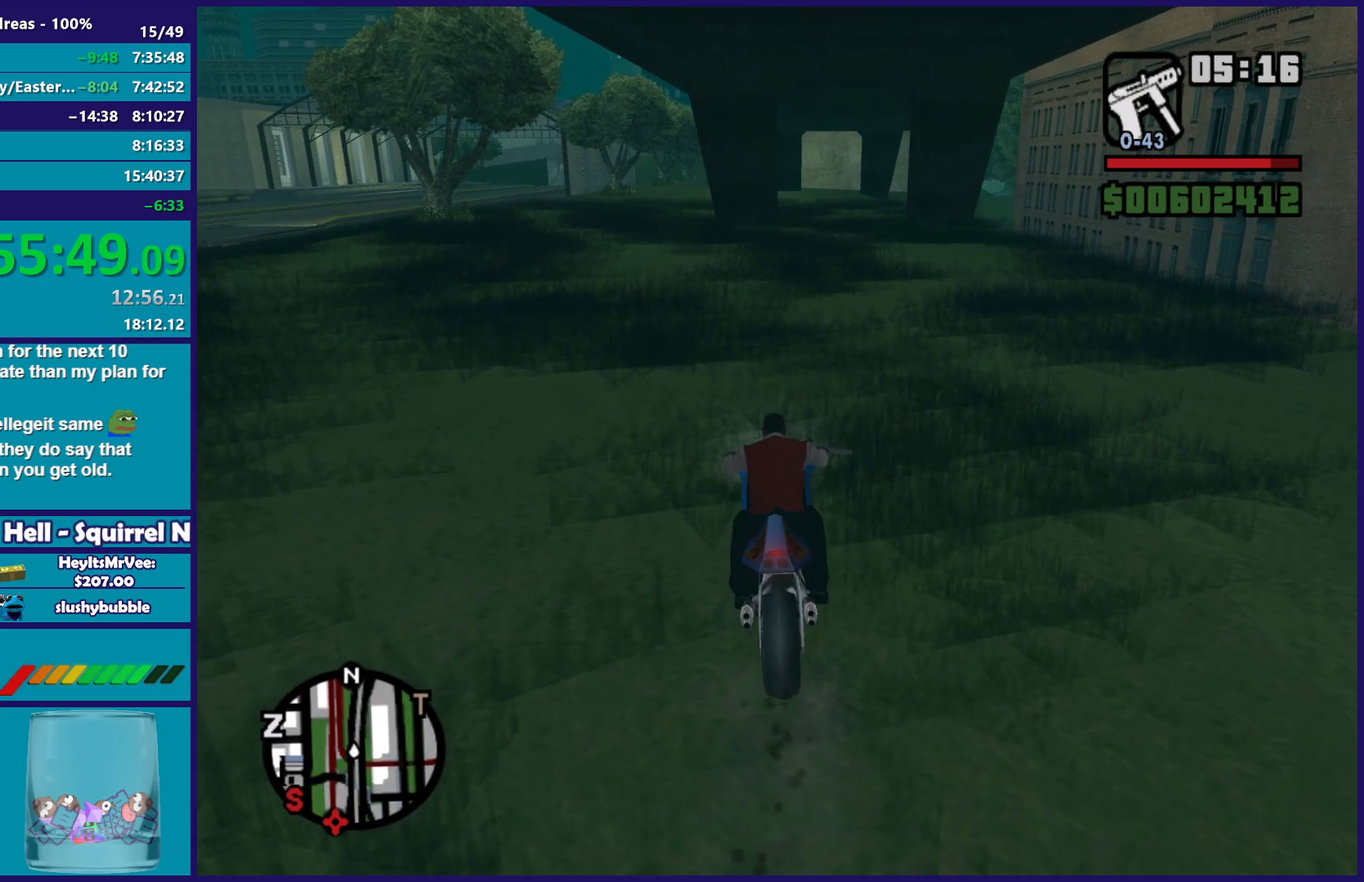
{"buttons": [], "left_stick": "center", "right_stick": "down-left", "button_events": [[167, "R2", "down"], [483, "R2", "up"]]}
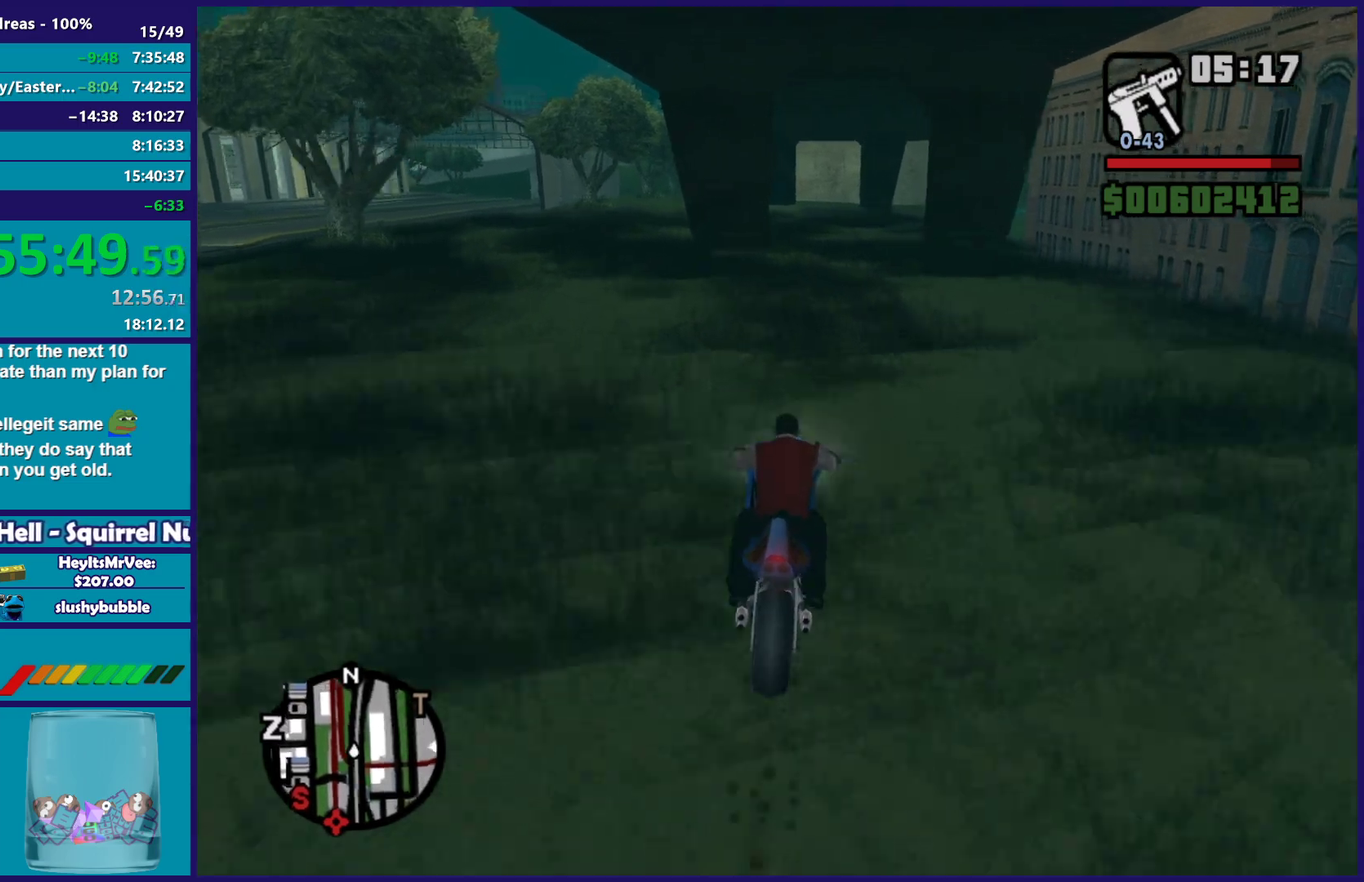
{"buttons": [], "left_stick": "center", "right_stick": "down-left", "button_events": [[233, "R2", "down"], [433, "R2", "up"]]}
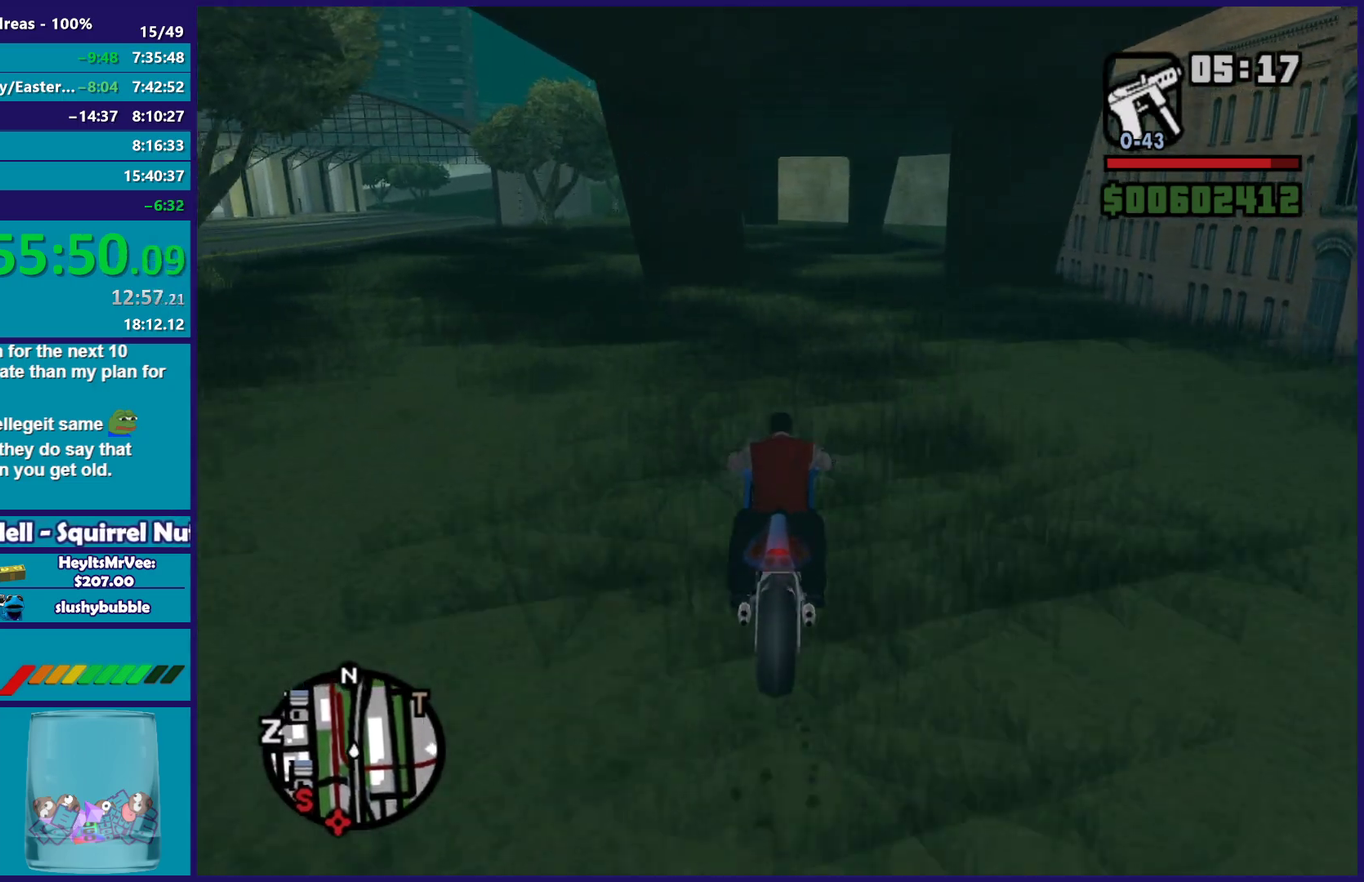
{"buttons": [], "left_stick": "center", "right_stick": "down-left", "button_events": []}
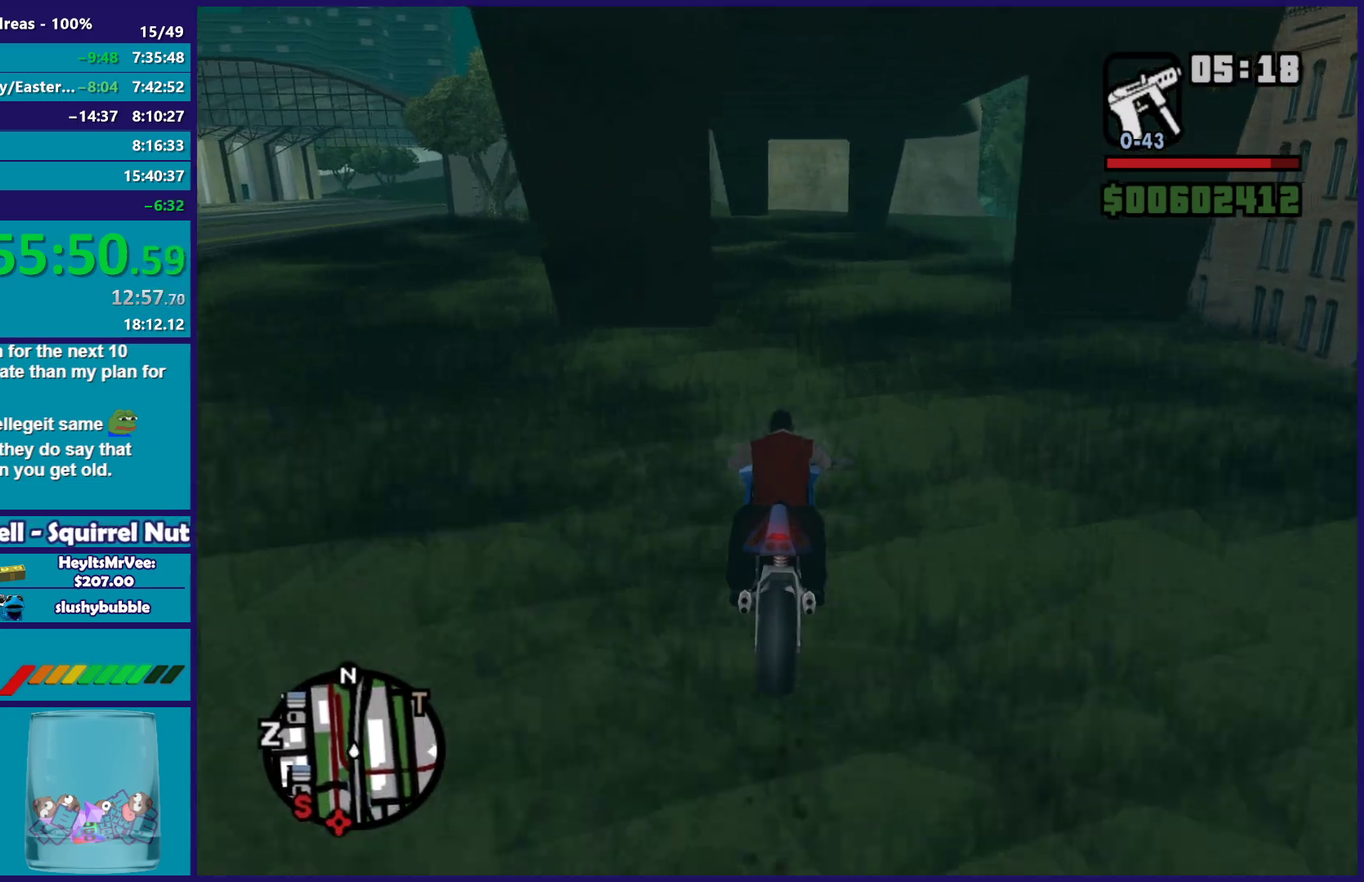
{"buttons": [], "left_stick": "center", "right_stick": "down-left", "button_events": [[183, "R2", "down"], [350, "R2", "up"]]}
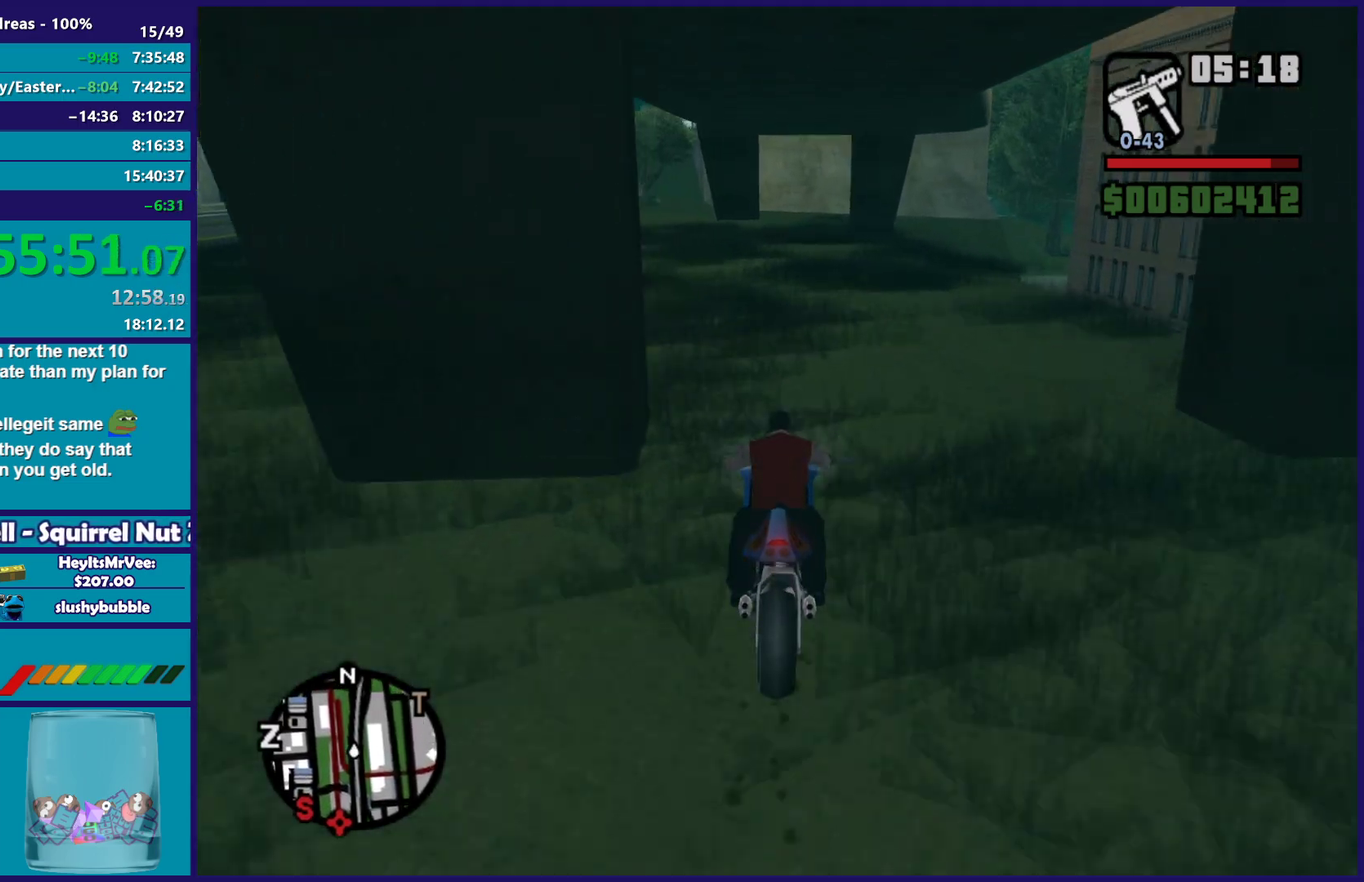
{"buttons": ["R2"], "left_stick": "center", "right_stick": "down-left", "button_events": [[350, "R2", "down"]]}
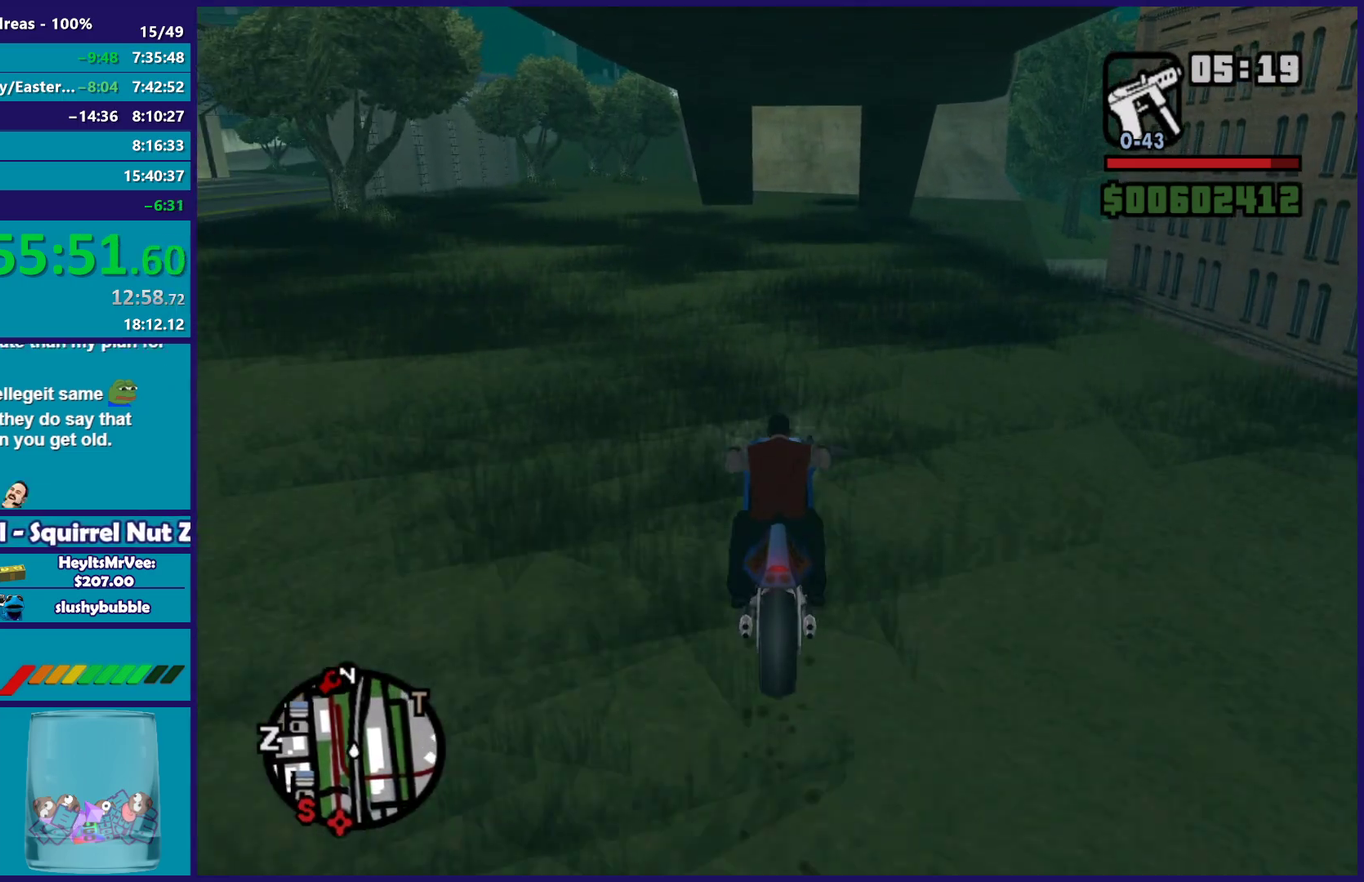
{"buttons": [], "left_stick": "center", "right_stick": "down-left", "button_events": [[50, "R2", "up"]]}
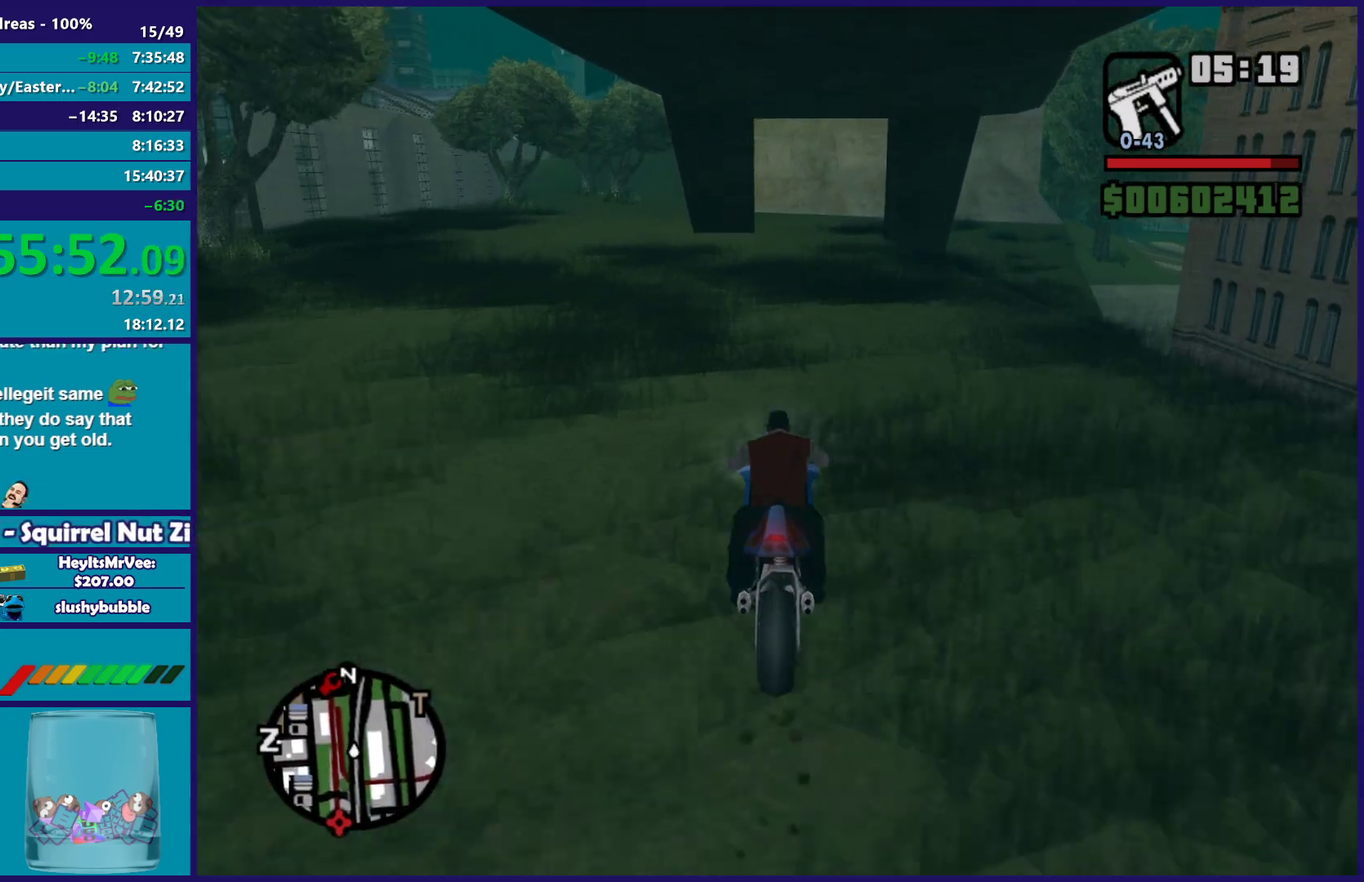
{"buttons": [], "left_stick": "center", "right_stick": "down-left", "button_events": [[233, "R2", "down"], [333, "R2", "up"]]}
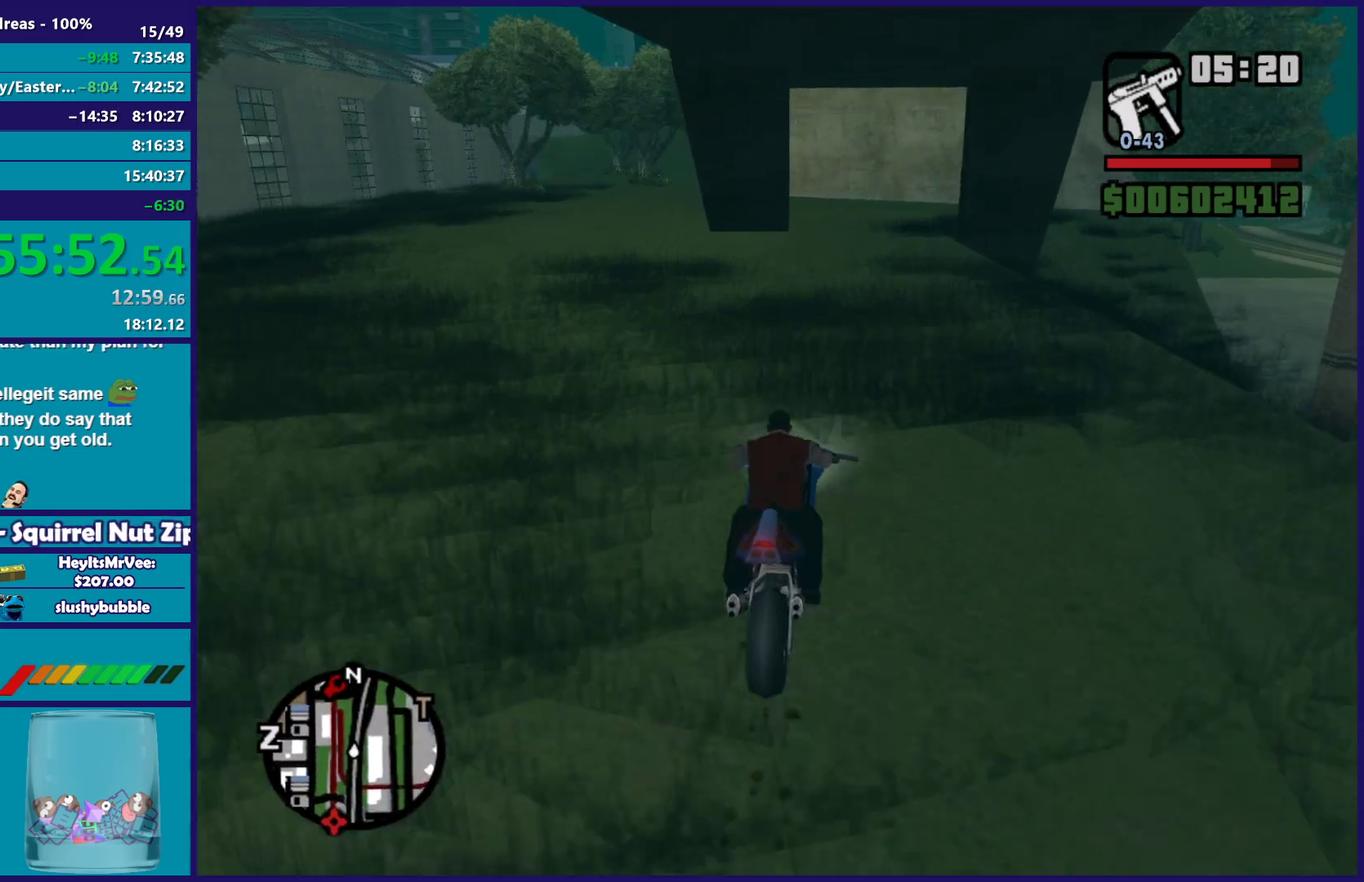
{"buttons": [], "left_stick": "center", "right_stick": "down-left", "button_events": [[383, "R2", "down"], [483, "R2", "up"]]}
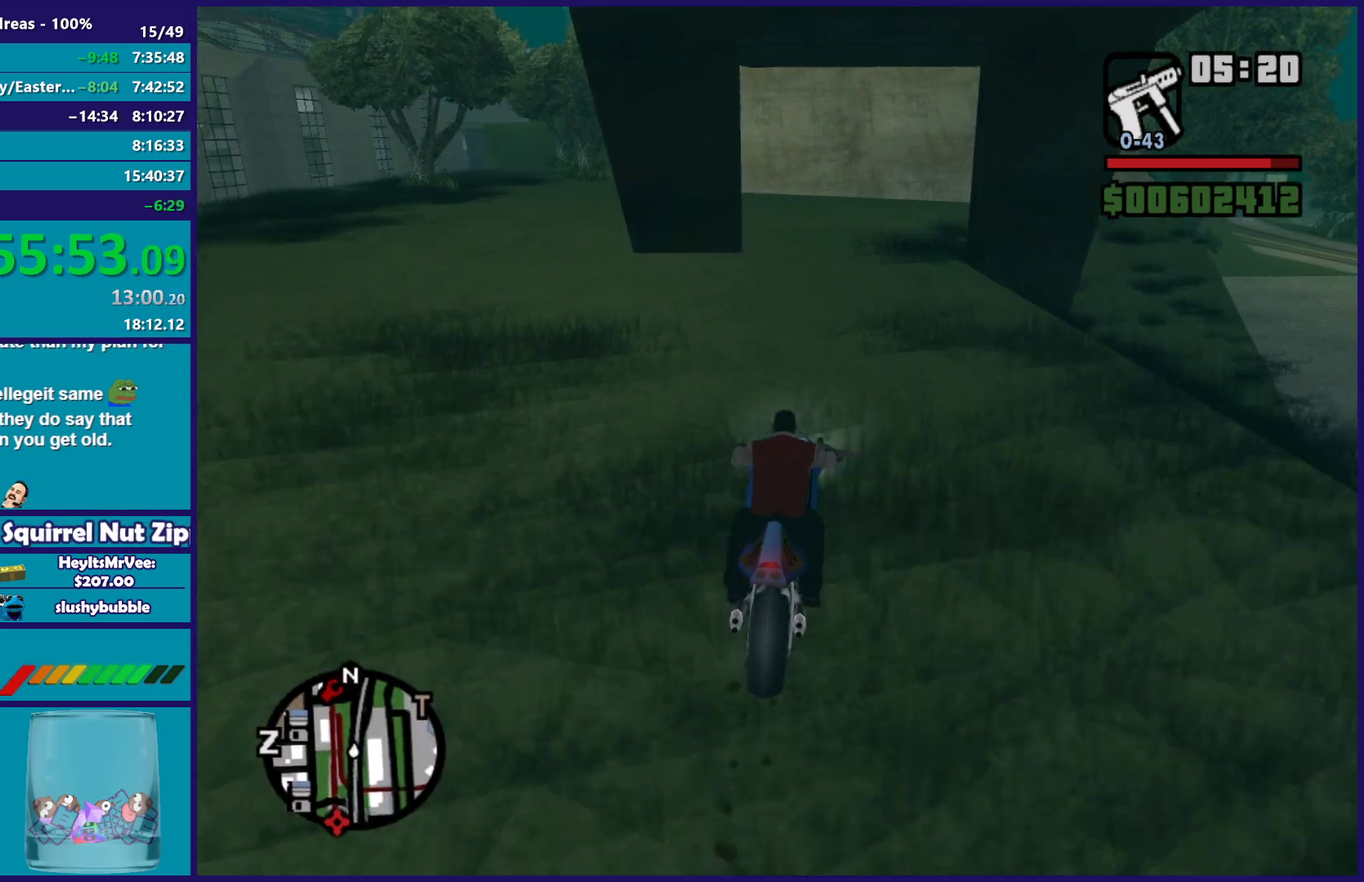
{"buttons": [], "left_stick": "center", "right_stick": "down-left", "button_events": []}
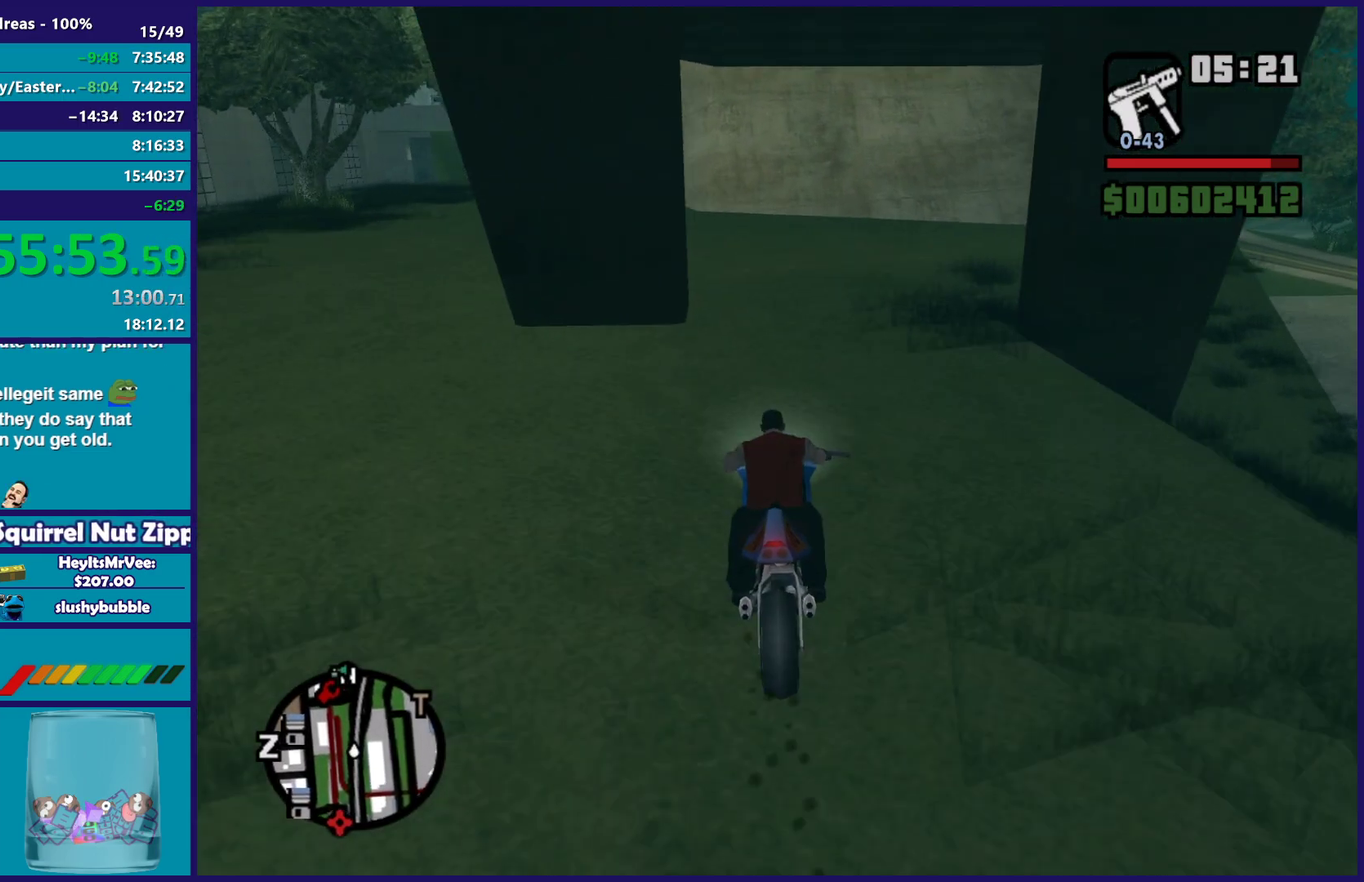
{"buttons": [], "left_stick": "center", "right_stick": "down-left", "button_events": []}
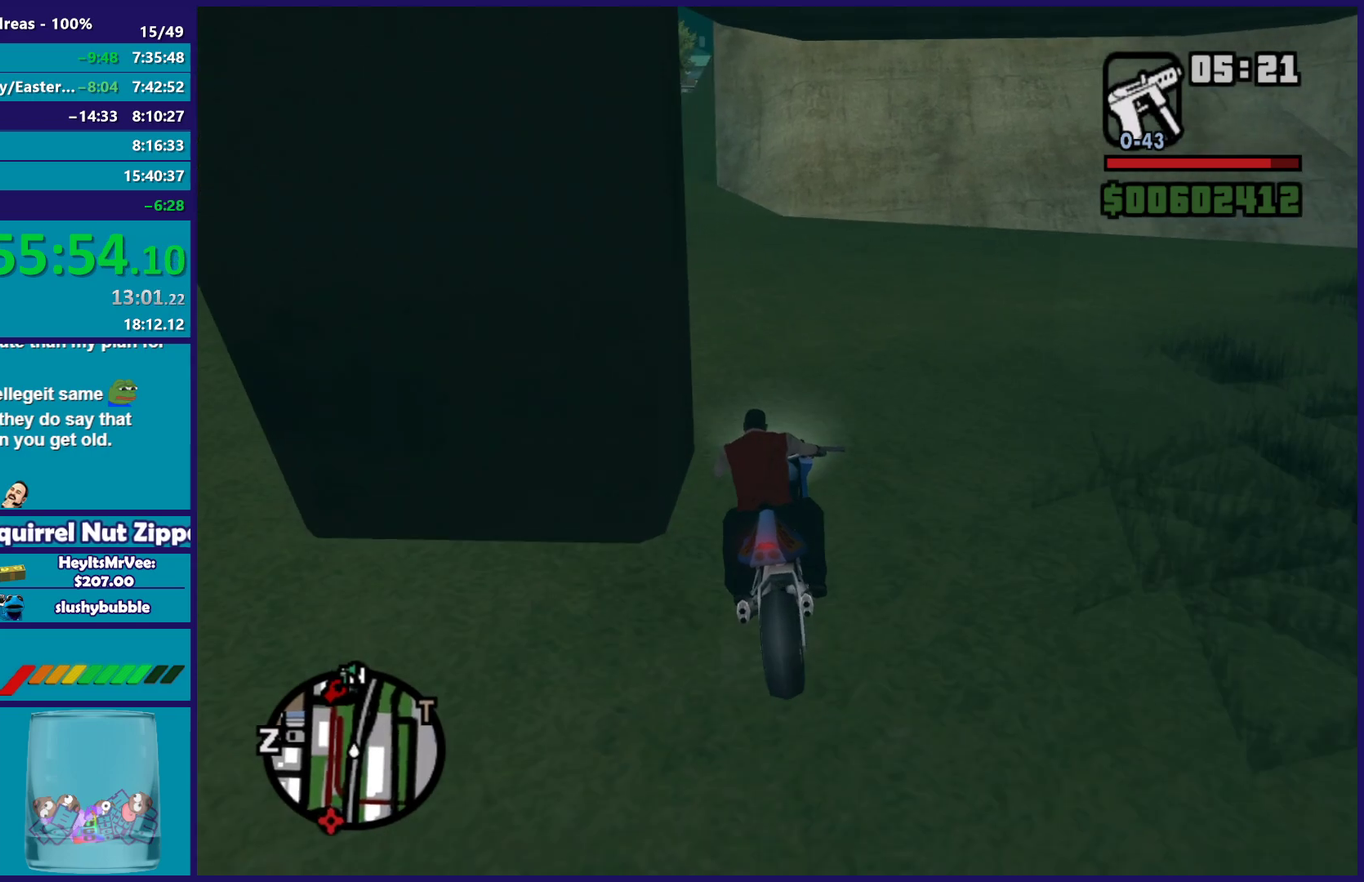
{"buttons": [], "left_stick": "up-left", "right_stick": "down"}
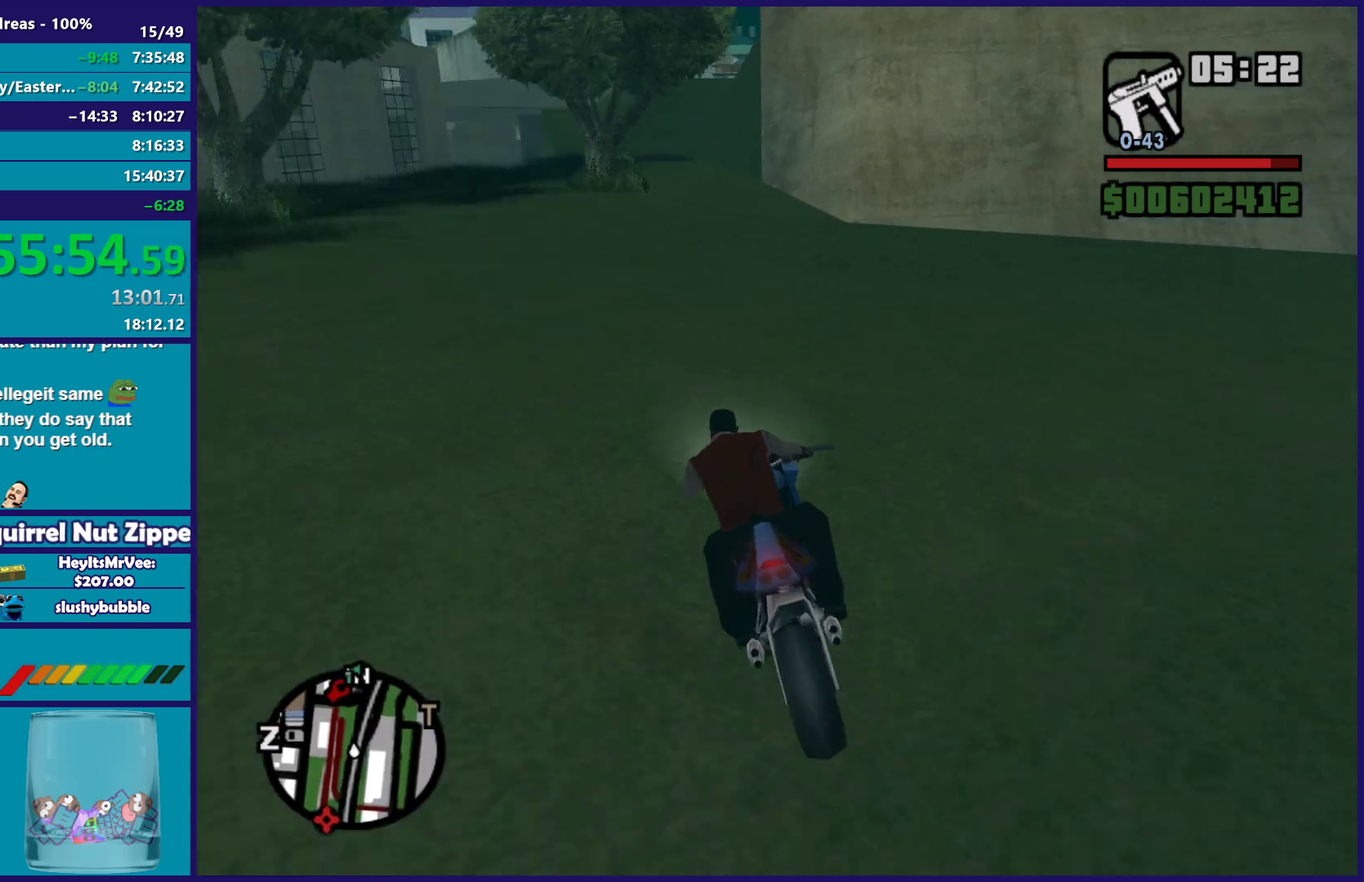
{"buttons": [], "left_stick": "center", "right_stick": "down"}
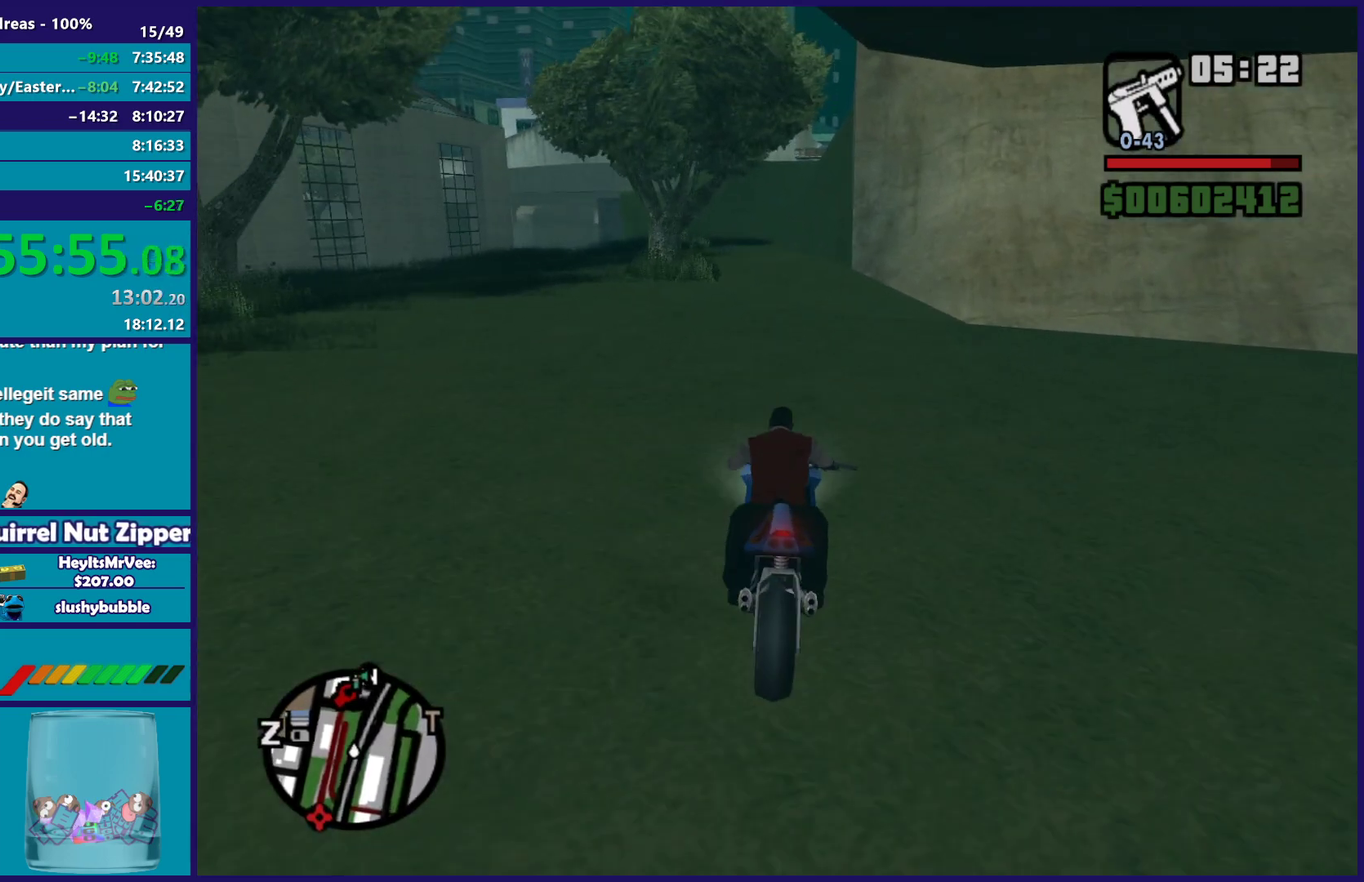
{"buttons": [], "left_stick": "center", "right_stick": "down", "button_events": [[100, "R2", "down"], [250, "R2", "up"]]}
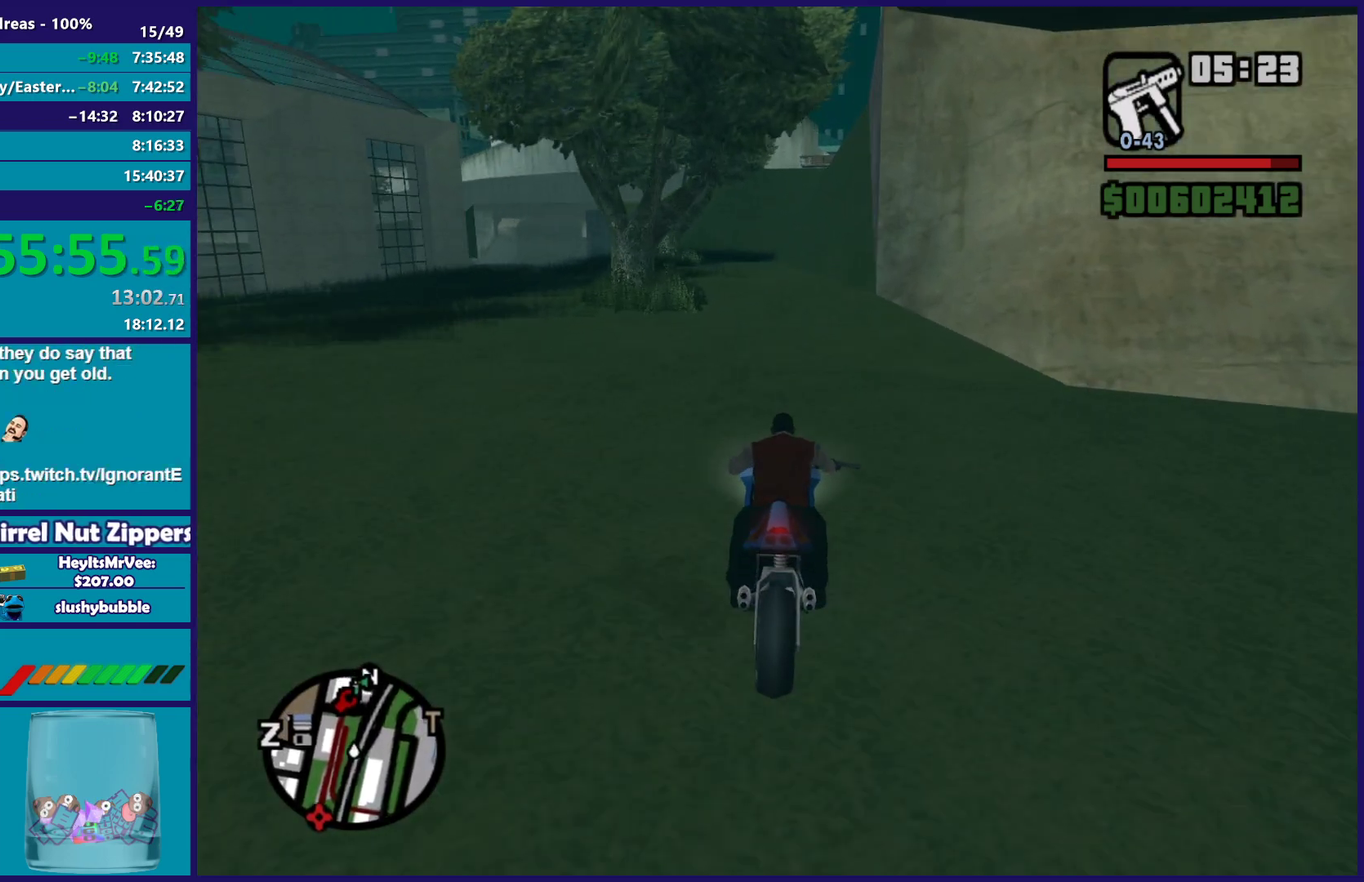
{"buttons": [], "left_stick": "center", "right_stick": "down", "button_events": [[67, "R2", "down"], [233, "R2", "up"]]}
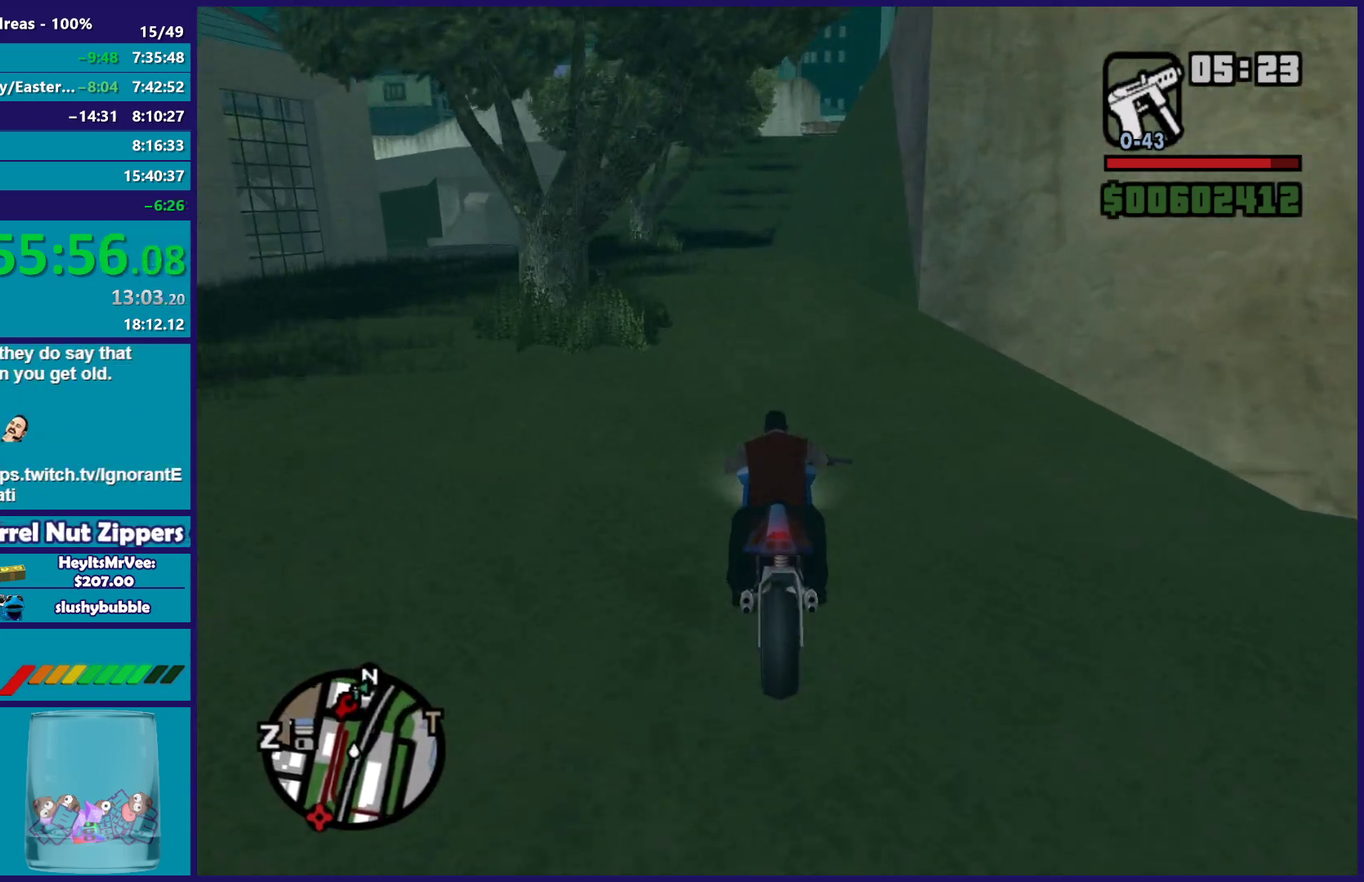
{"buttons": [], "left_stick": "center", "right_stick": "down-left", "button_events": [[250, "R2", "down"], [350, "R2", "up"]]}
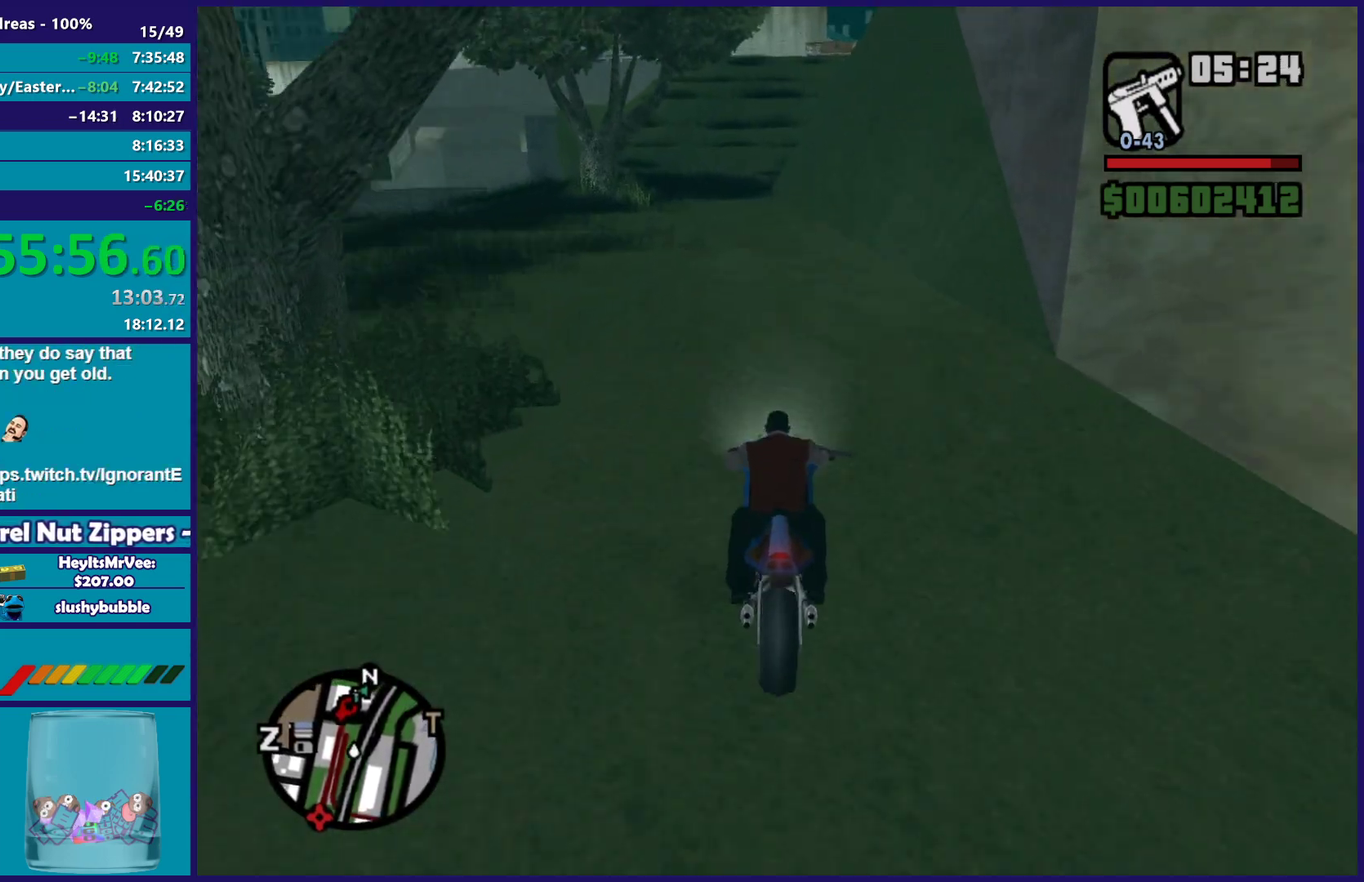
{"buttons": [], "left_stick": "left", "right_stick": "down-left", "button_events": []}